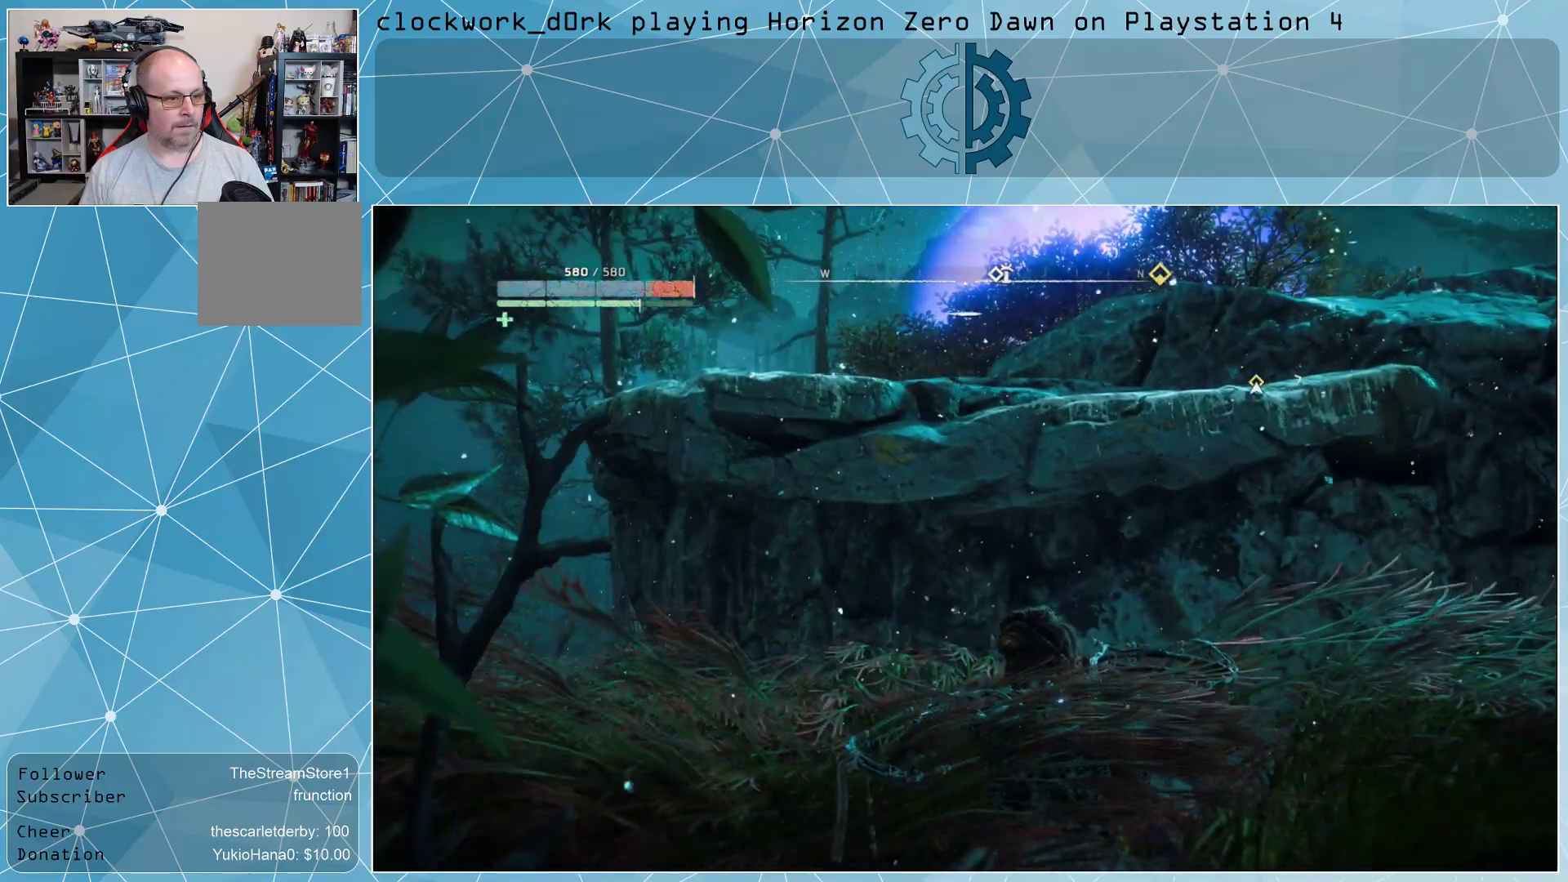
Gameplay with a controller (PlayStation layout); each line is a JSON object with the inputs held at the frame after it. "events" lists button and stick changes between this image and that frame as [ms after this image, input, new state], when the widget could be followed in between.
{"buttons": [], "left_stick": "center", "right_stick": "center", "events": []}
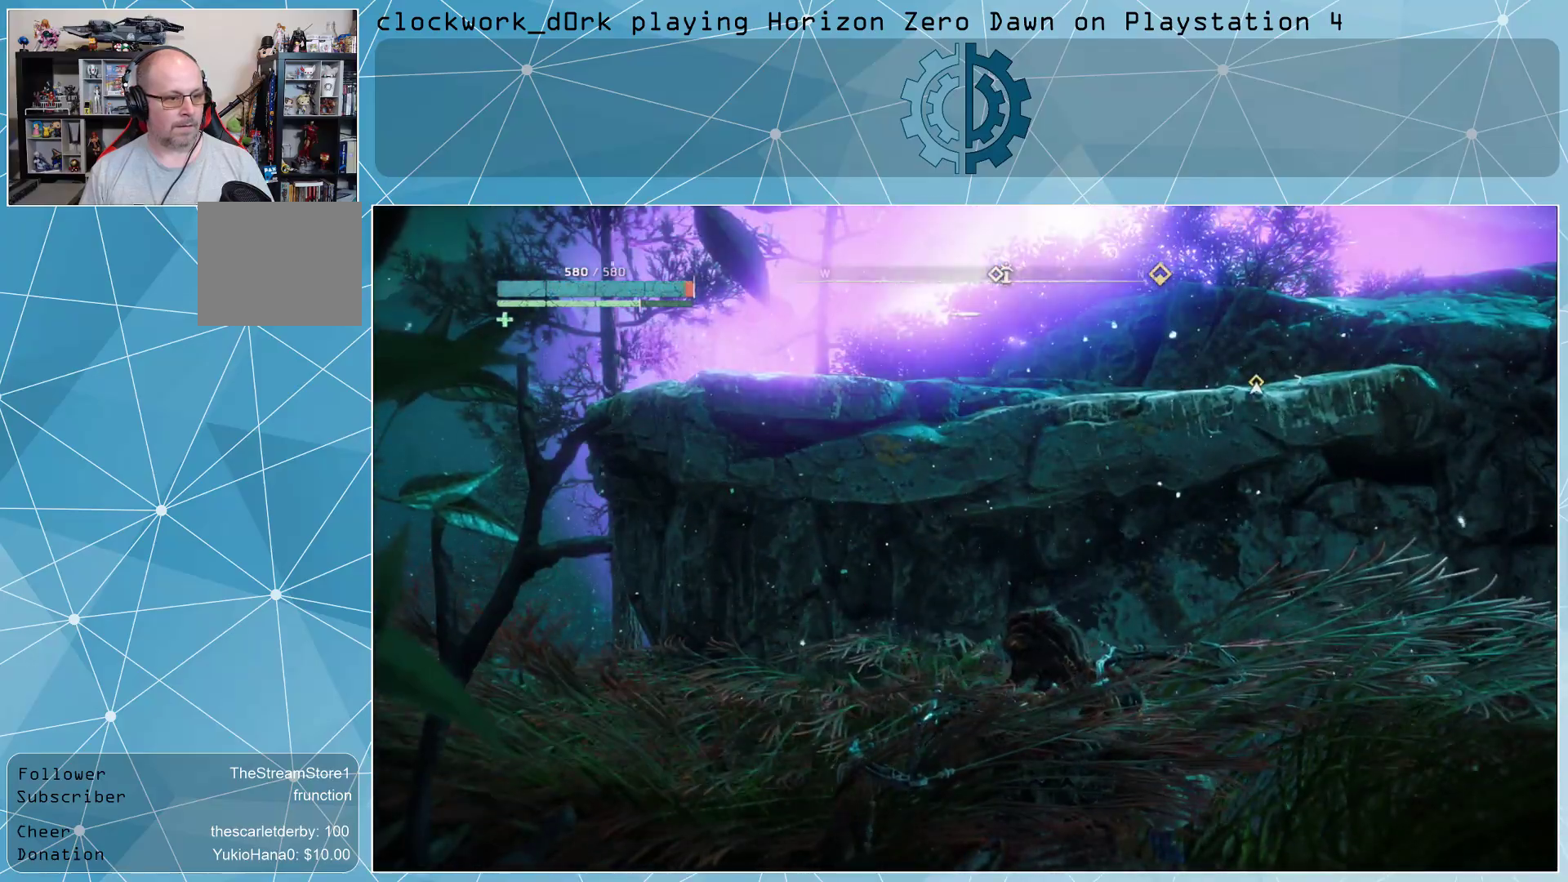
{"buttons": [], "left_stick": "center", "right_stick": "center", "events": []}
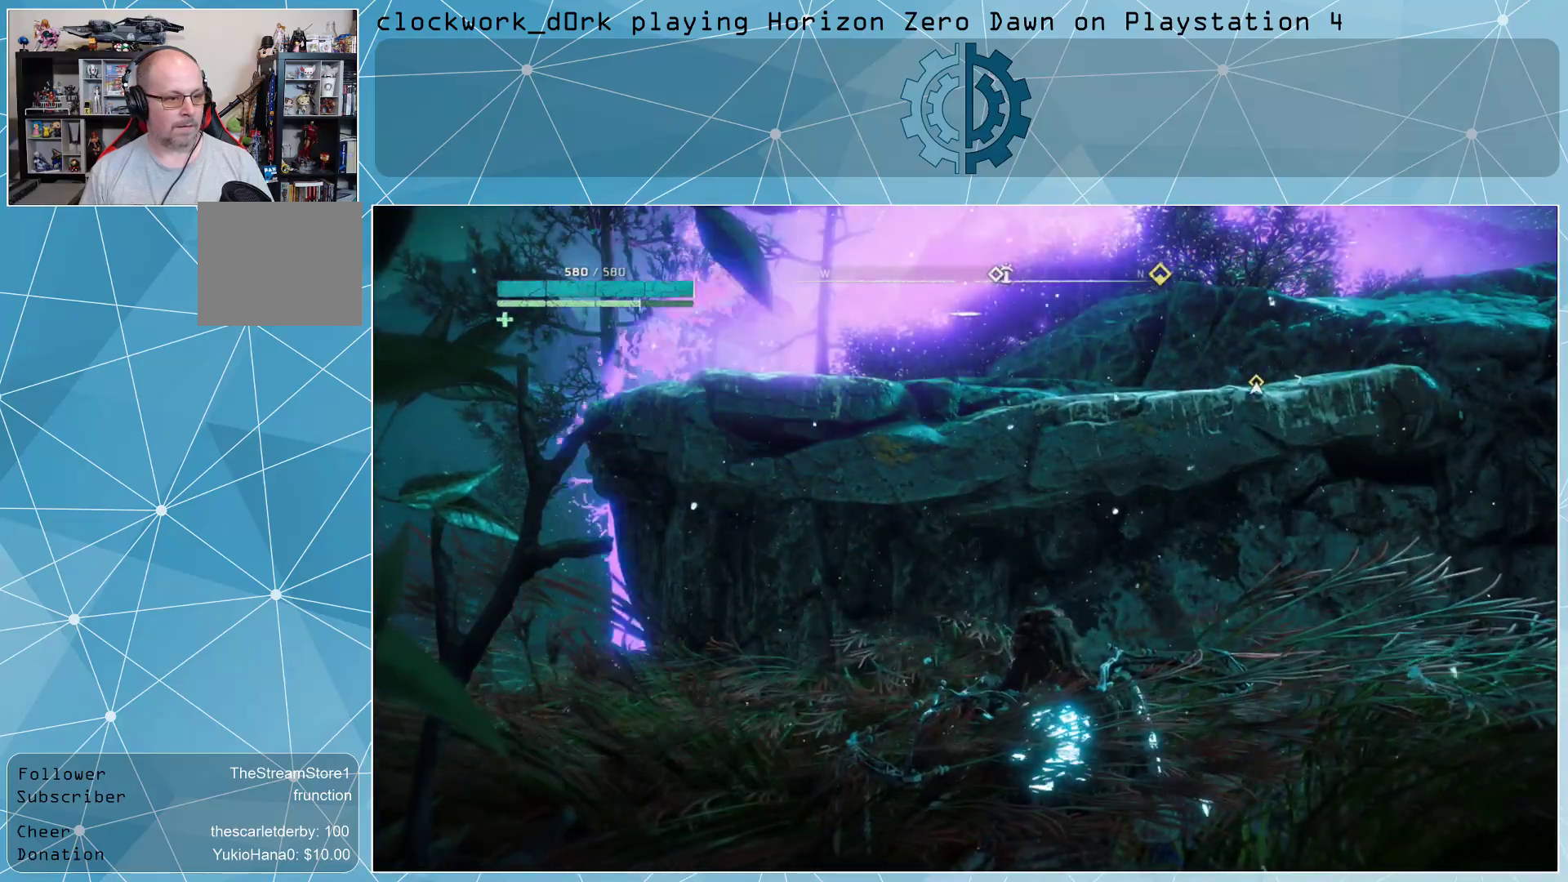
{"buttons": [], "left_stick": "center", "right_stick": "center", "events": []}
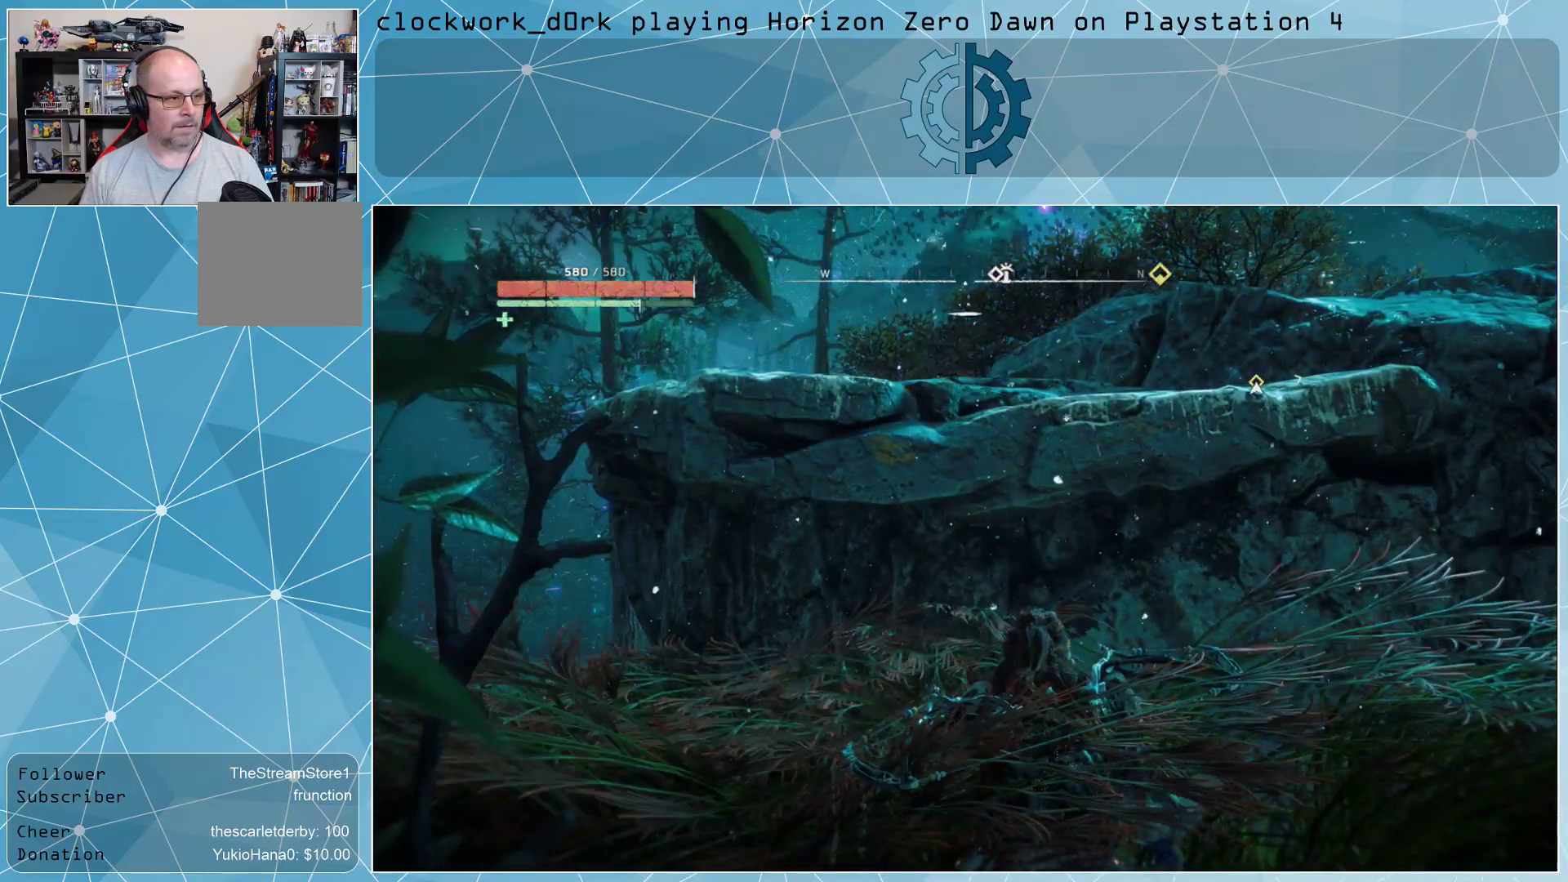
{"buttons": [], "left_stick": "up", "right_stick": "center", "events": [[233, "right_stick", "down"], [267, "left_stick", "up"], [333, "right_stick", "center"]]}
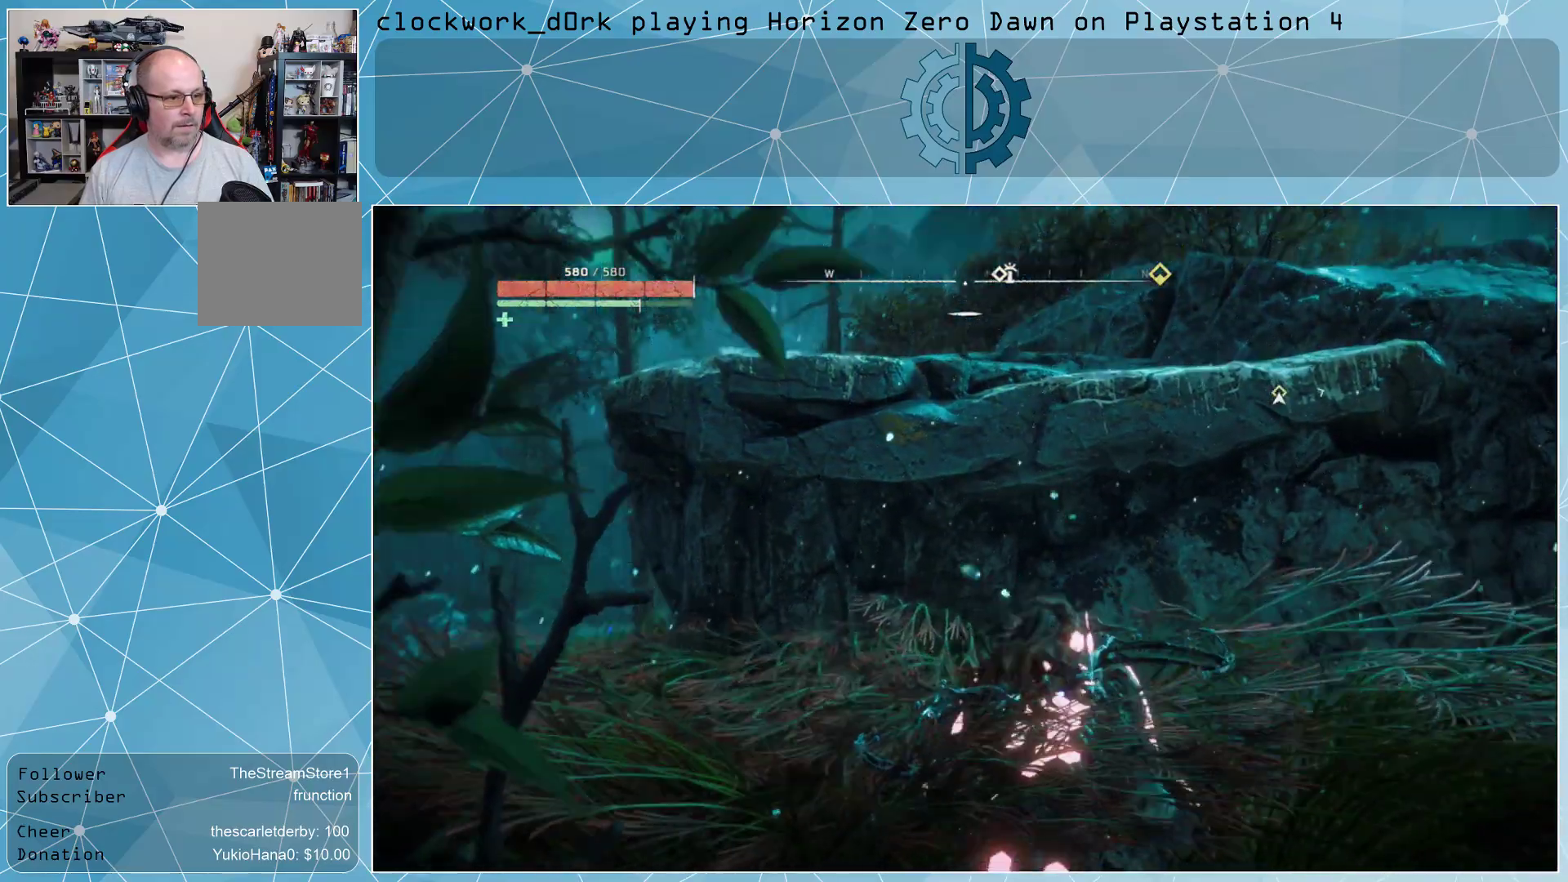
{"buttons": ["CROSS"], "left_stick": "up", "right_stick": "center", "events": [[400, "CROSS", "down"]]}
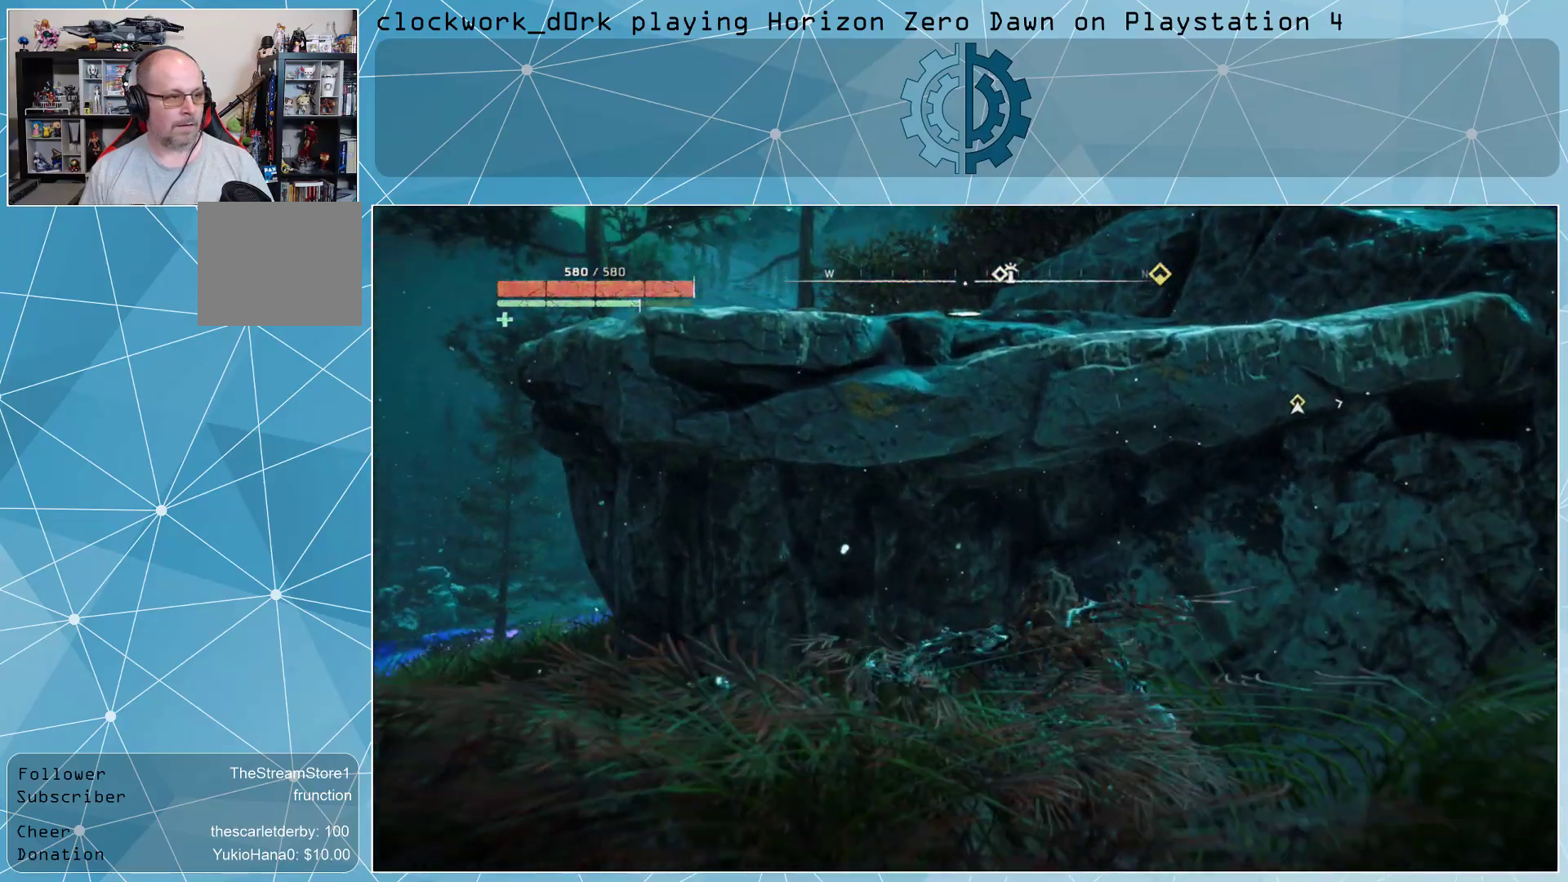
{"buttons": [], "left_stick": "up", "right_stick": "center", "events": [[133, "CROSS", "up"], [300, "CROSS", "down"], [467, "CROSS", "up"]]}
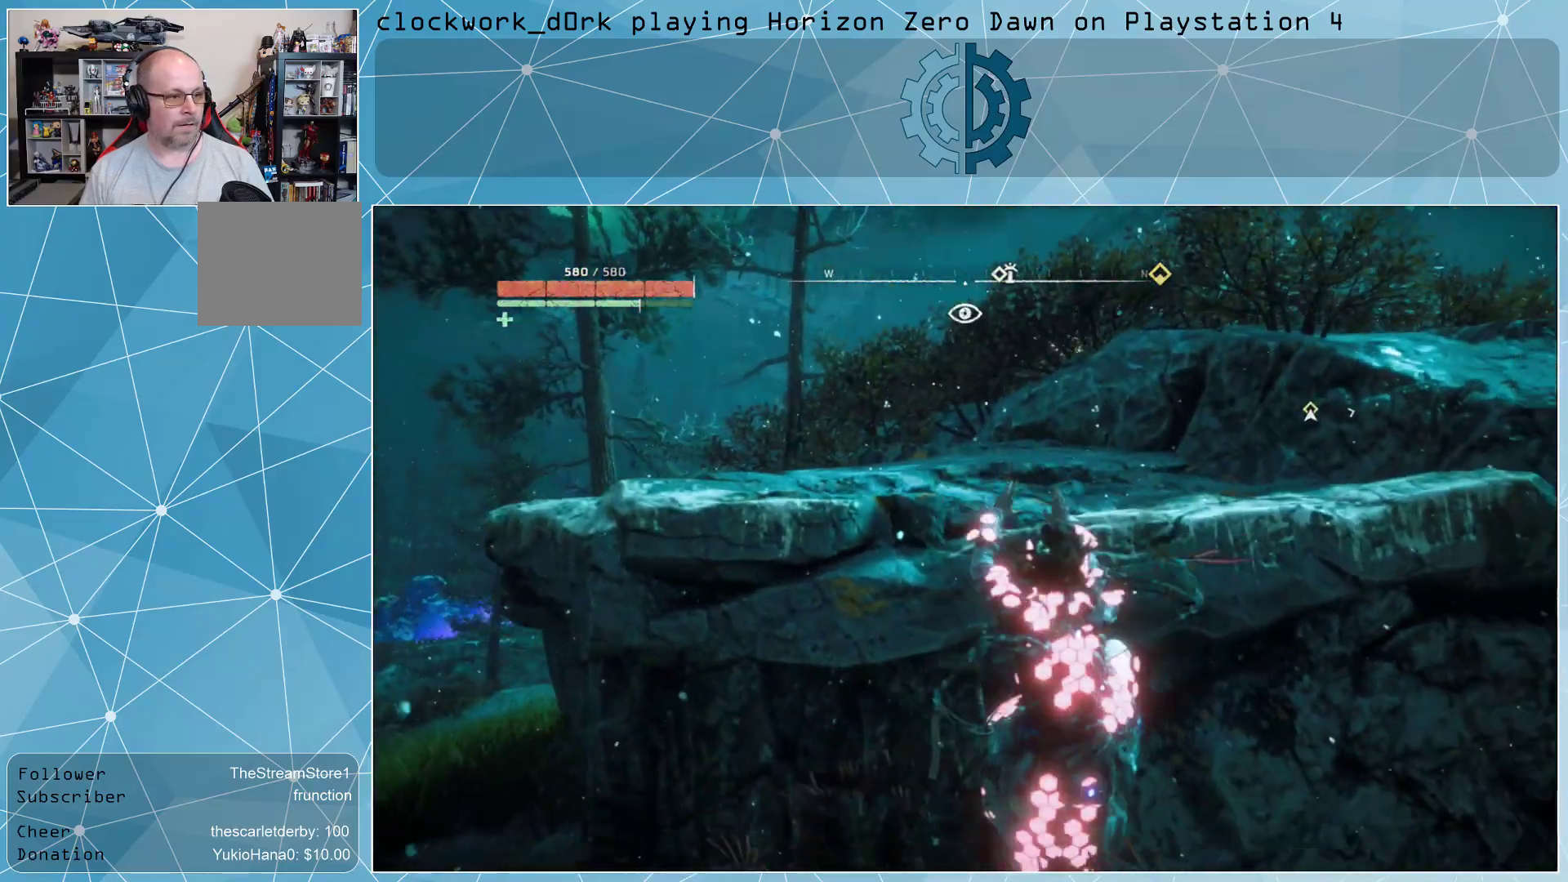
{"buttons": [], "left_stick": "up", "right_stick": "center", "events": []}
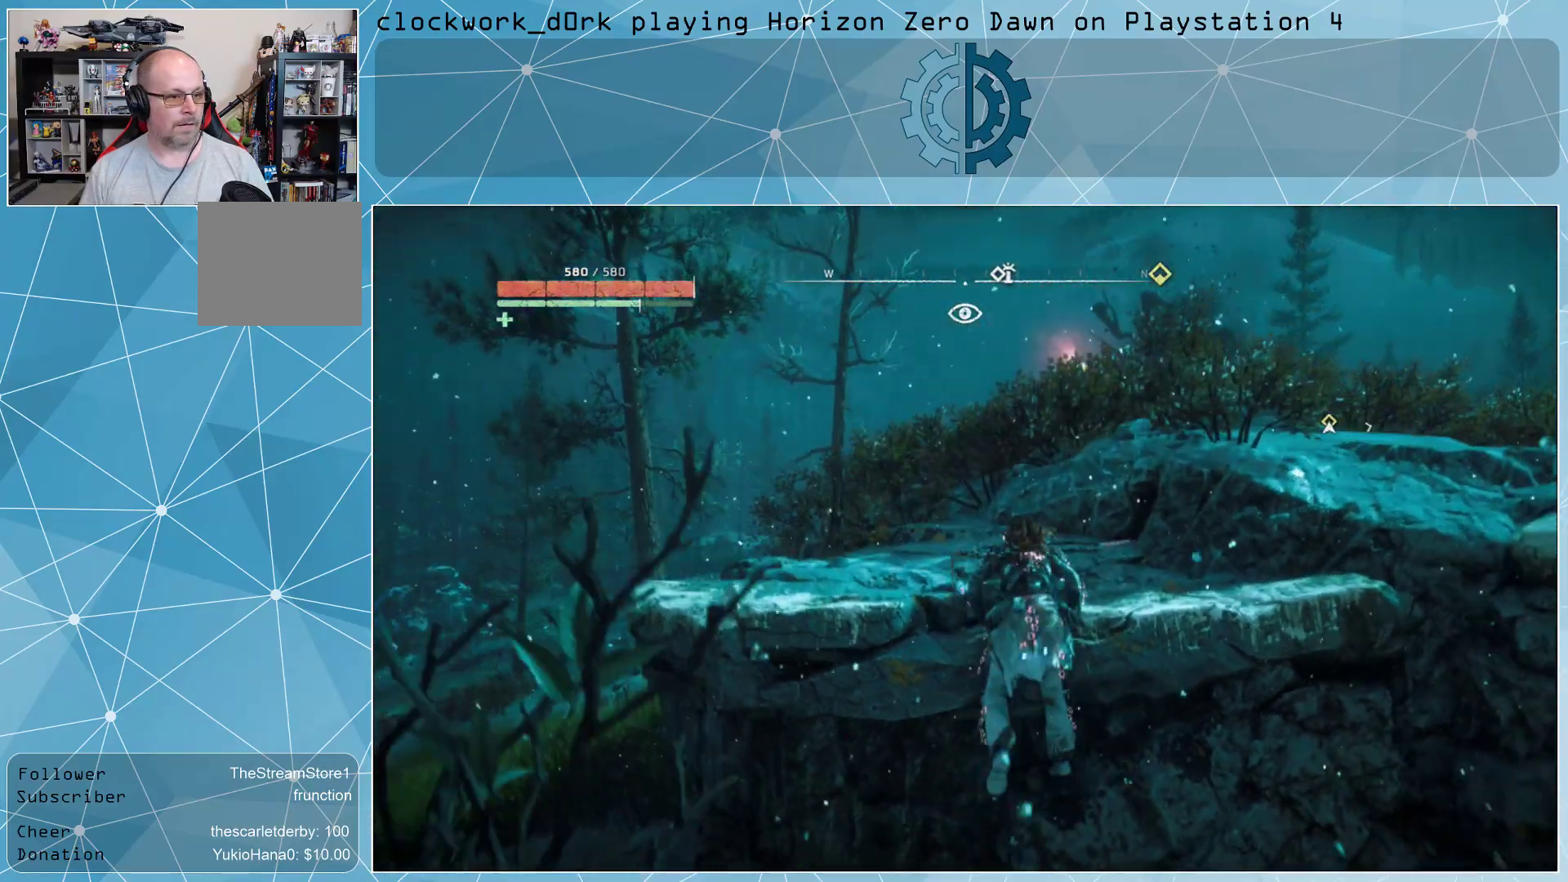
{"buttons": ["L3"], "left_stick": "up", "right_stick": "center", "events": [[33, "right_stick", "down"], [200, "right_stick", "center"], [367, "L3", "down"]]}
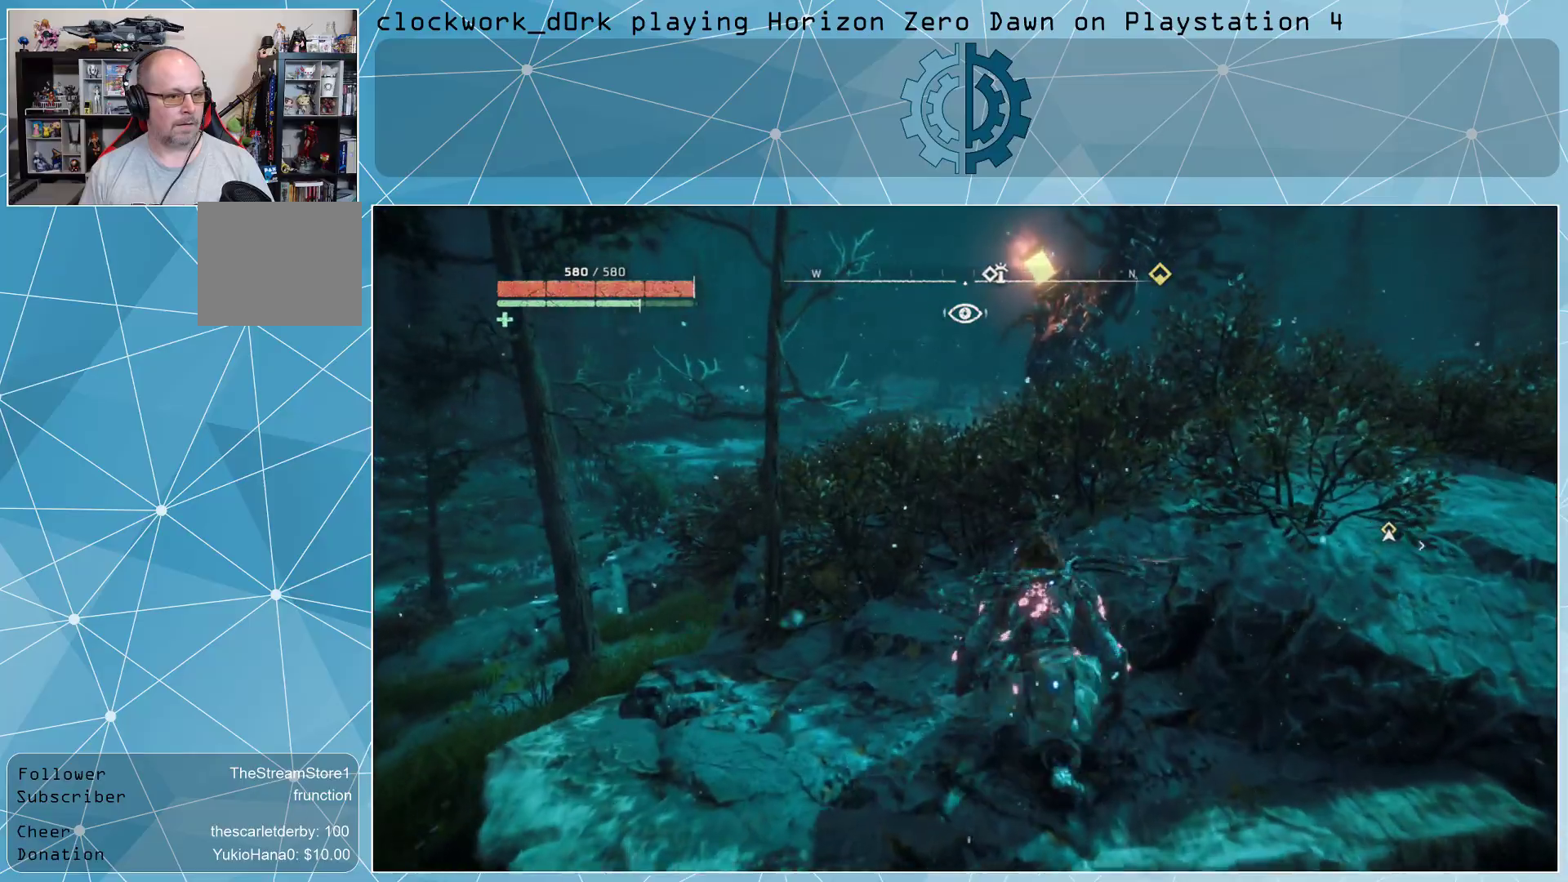
{"buttons": ["L3"], "left_stick": "up", "right_stick": "down-left", "events": [[500, "right_stick", "down-left"]]}
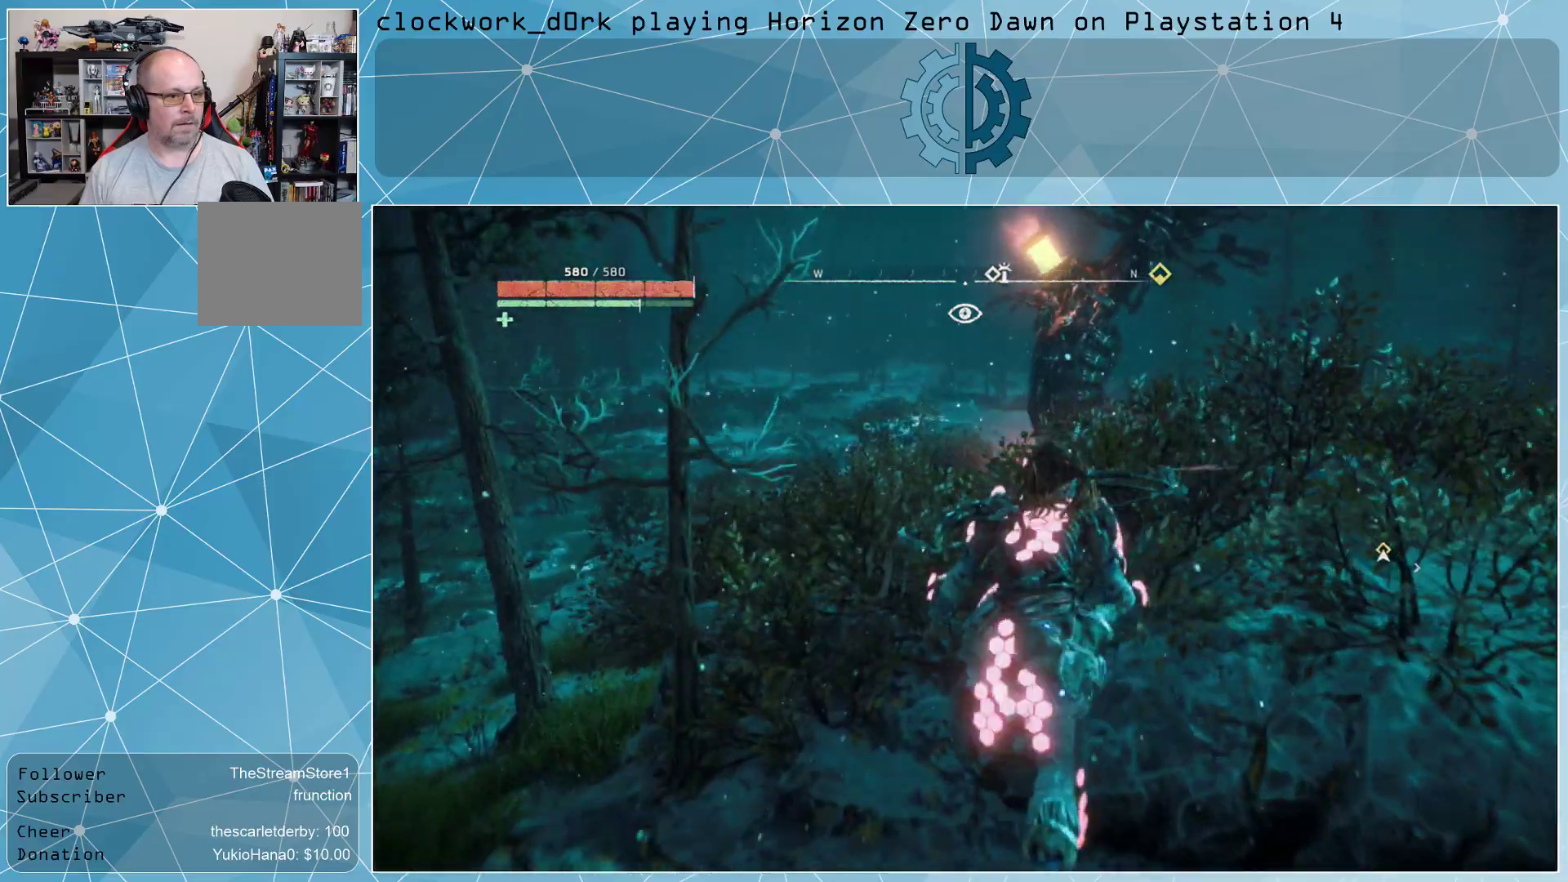
{"buttons": ["L3"], "left_stick": "up", "right_stick": "center", "events": [[133, "right_stick", "center"], [400, "right_stick", "down"], [500, "right_stick", "center"]]}
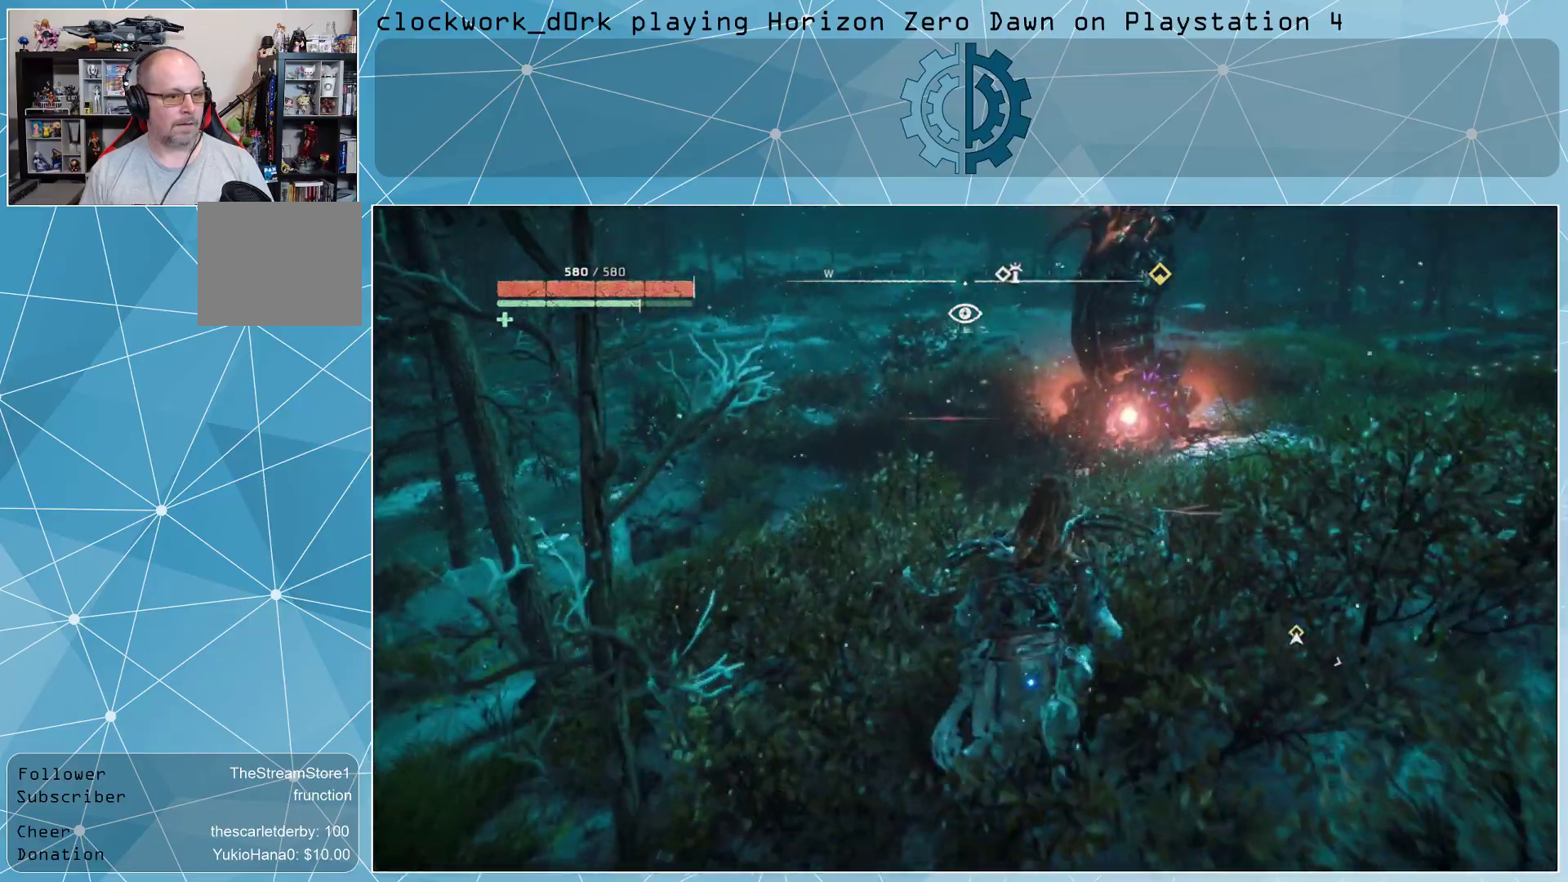
{"buttons": ["L3"], "left_stick": "up-right", "right_stick": "center", "events": [[300, "right_stick", "down-left"], [367, "left_stick", "up-right"], [400, "right_stick", "center"]]}
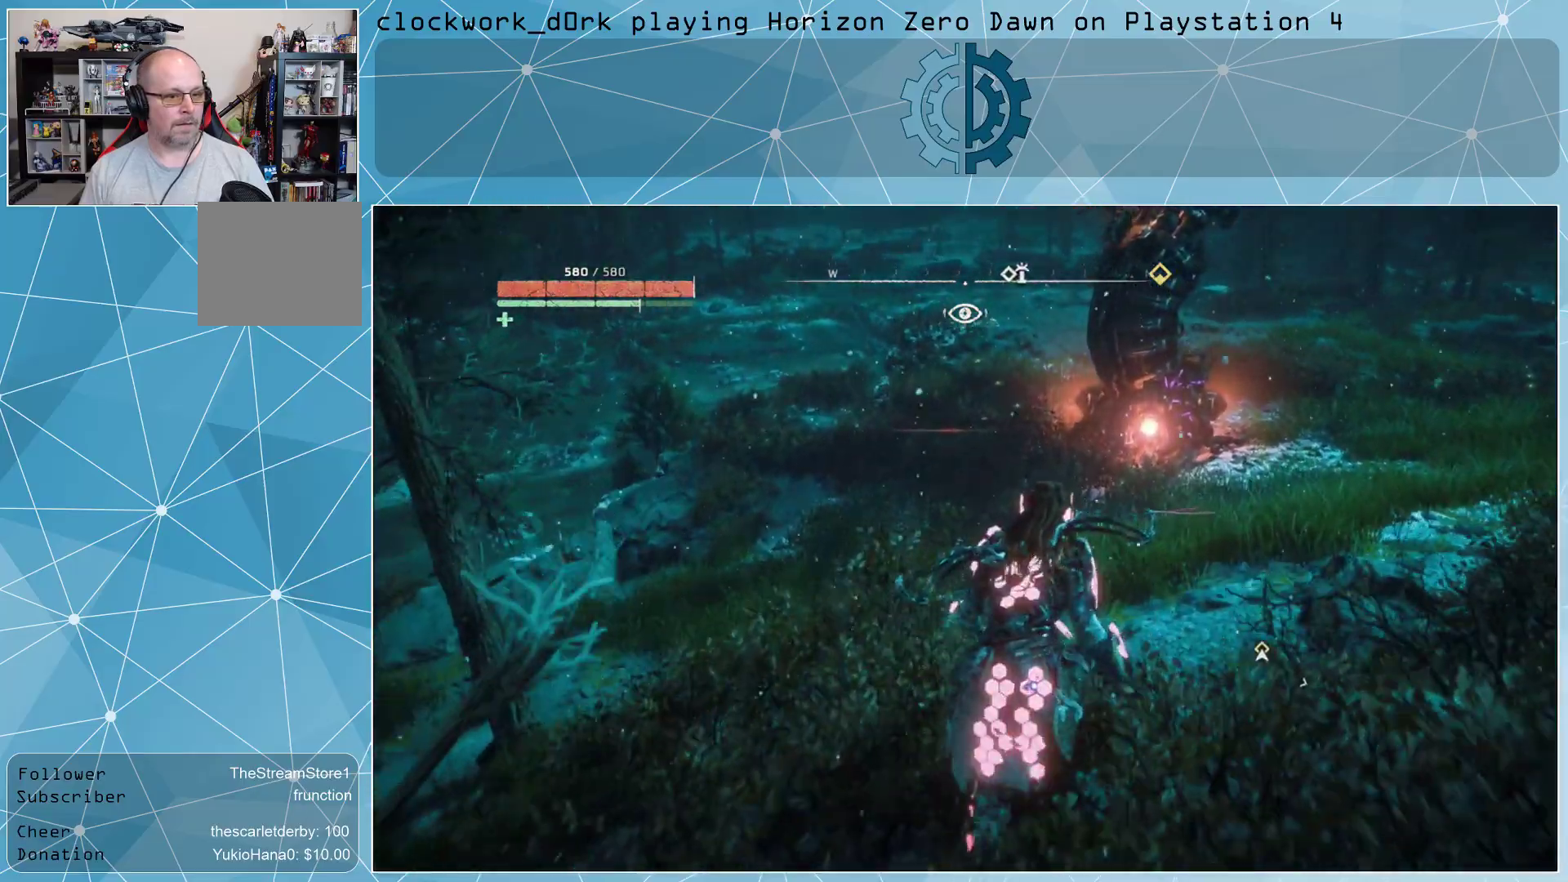
{"buttons": [], "left_stick": "up-right", "right_stick": "center", "events": [[100, "CROSS", "down"], [200, "CROSS", "up"], [400, "L3", "up"]]}
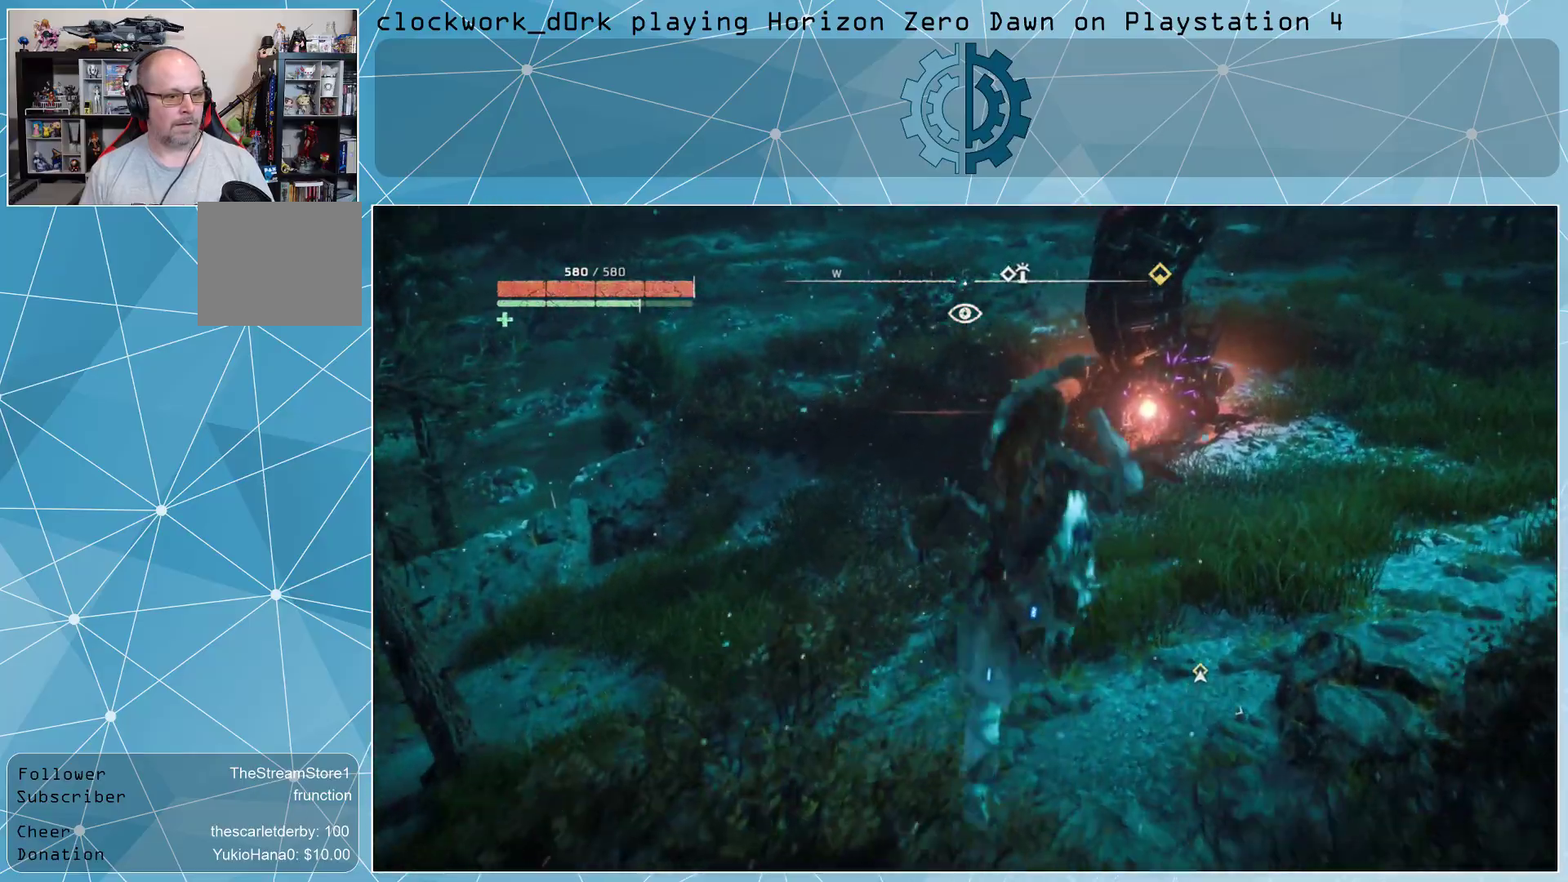
{"buttons": [], "left_stick": "up", "right_stick": "center", "events": [[133, "right_stick", "down-right"], [233, "right_stick", "center"], [300, "left_stick", "center"], [467, "left_stick", "up"]]}
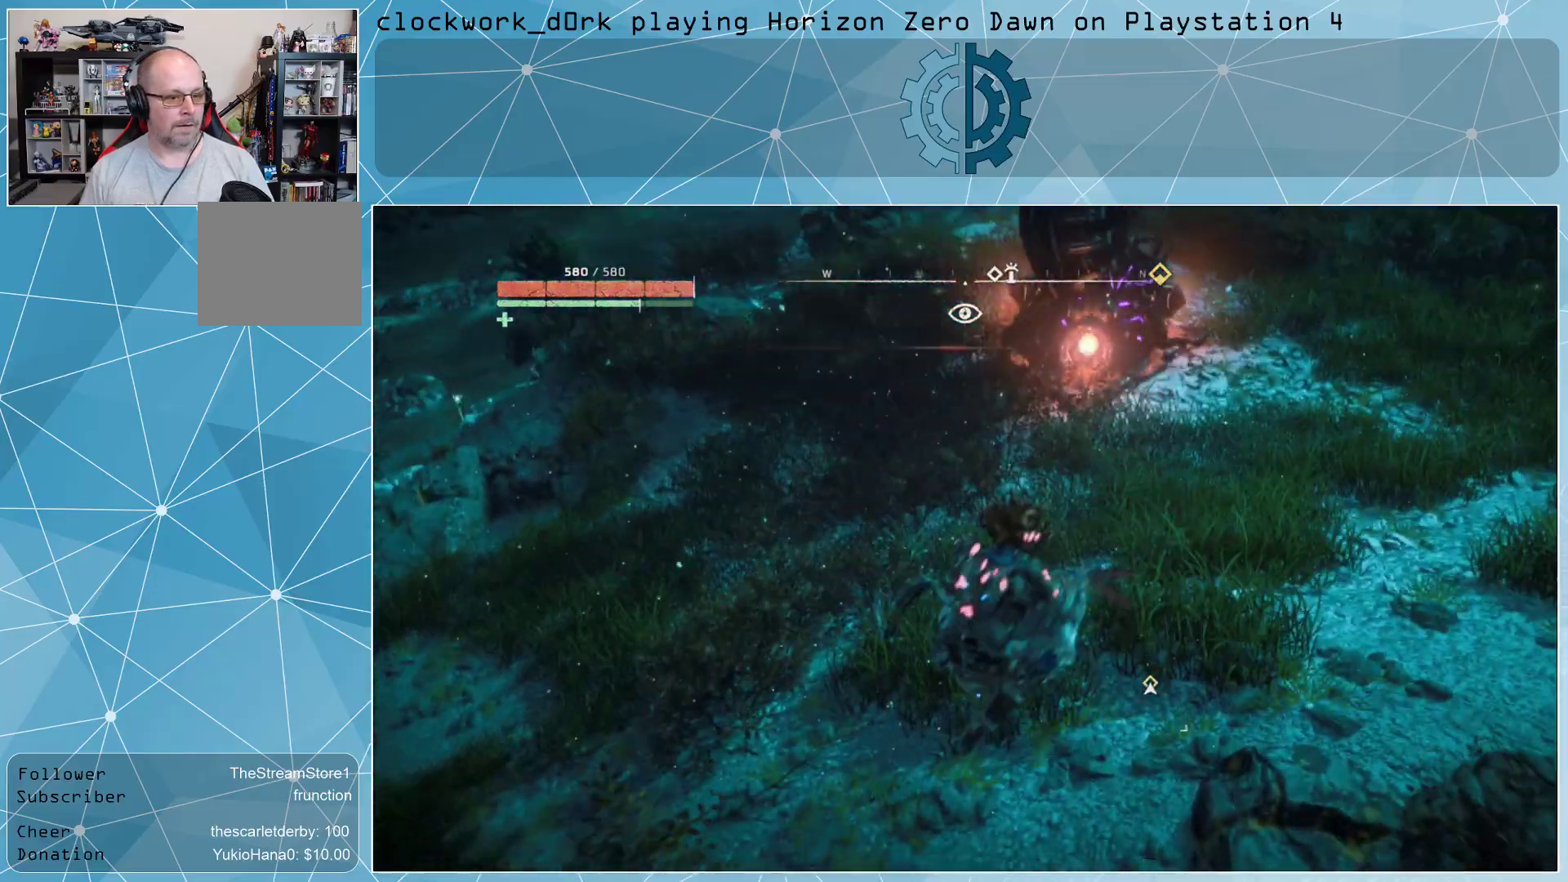
{"buttons": ["L3"], "left_stick": "up", "right_stick": "center", "events": [[67, "L3", "down"]]}
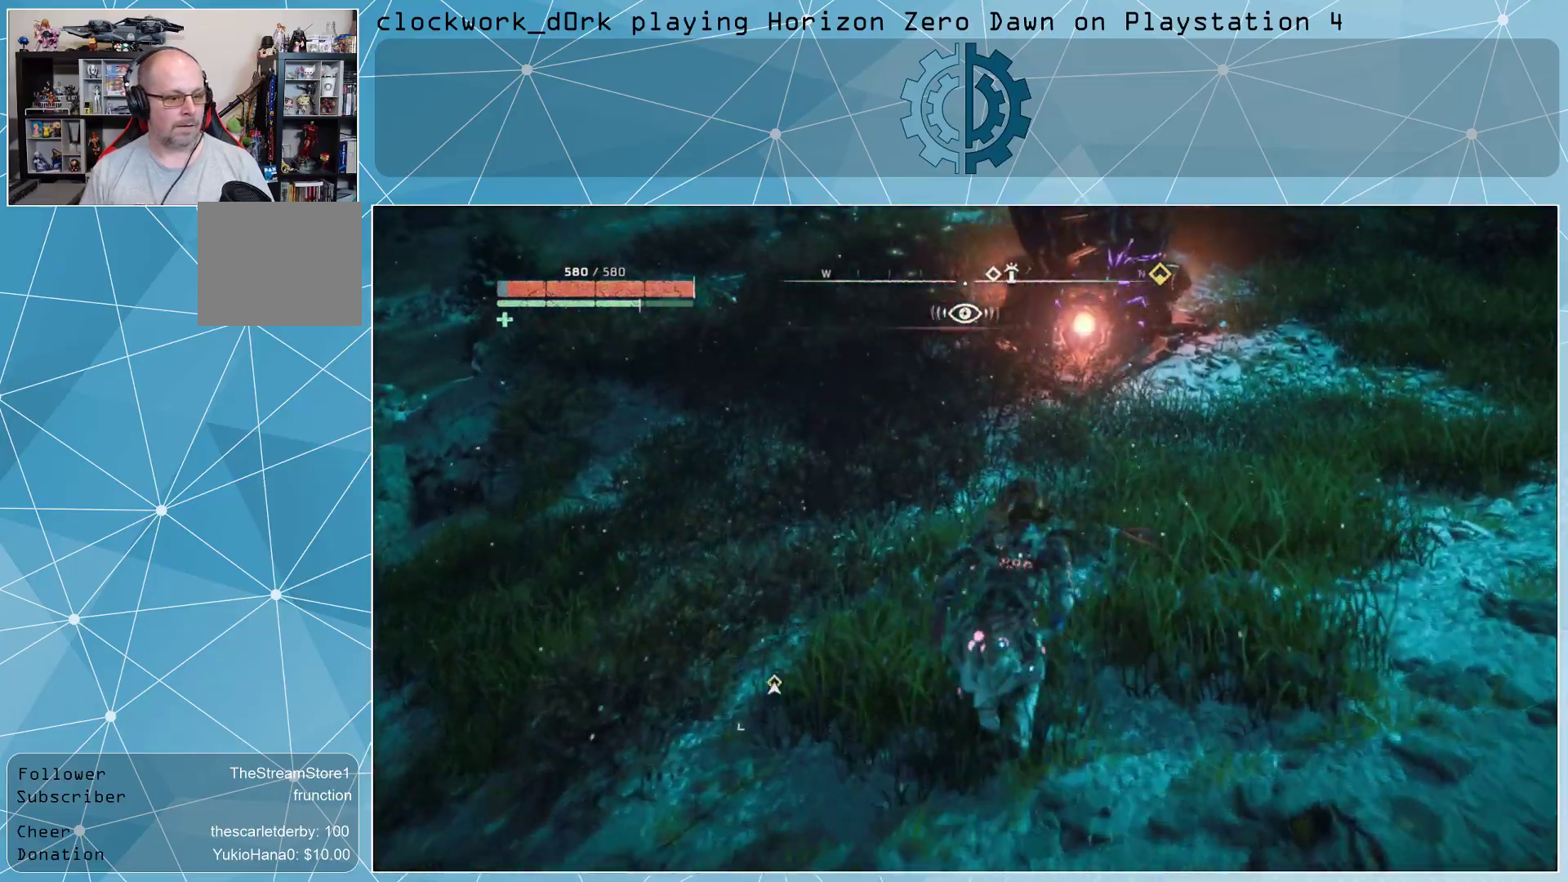
{"buttons": [], "left_stick": "up", "right_stick": "center", "events": [[500, "L3", "up"]]}
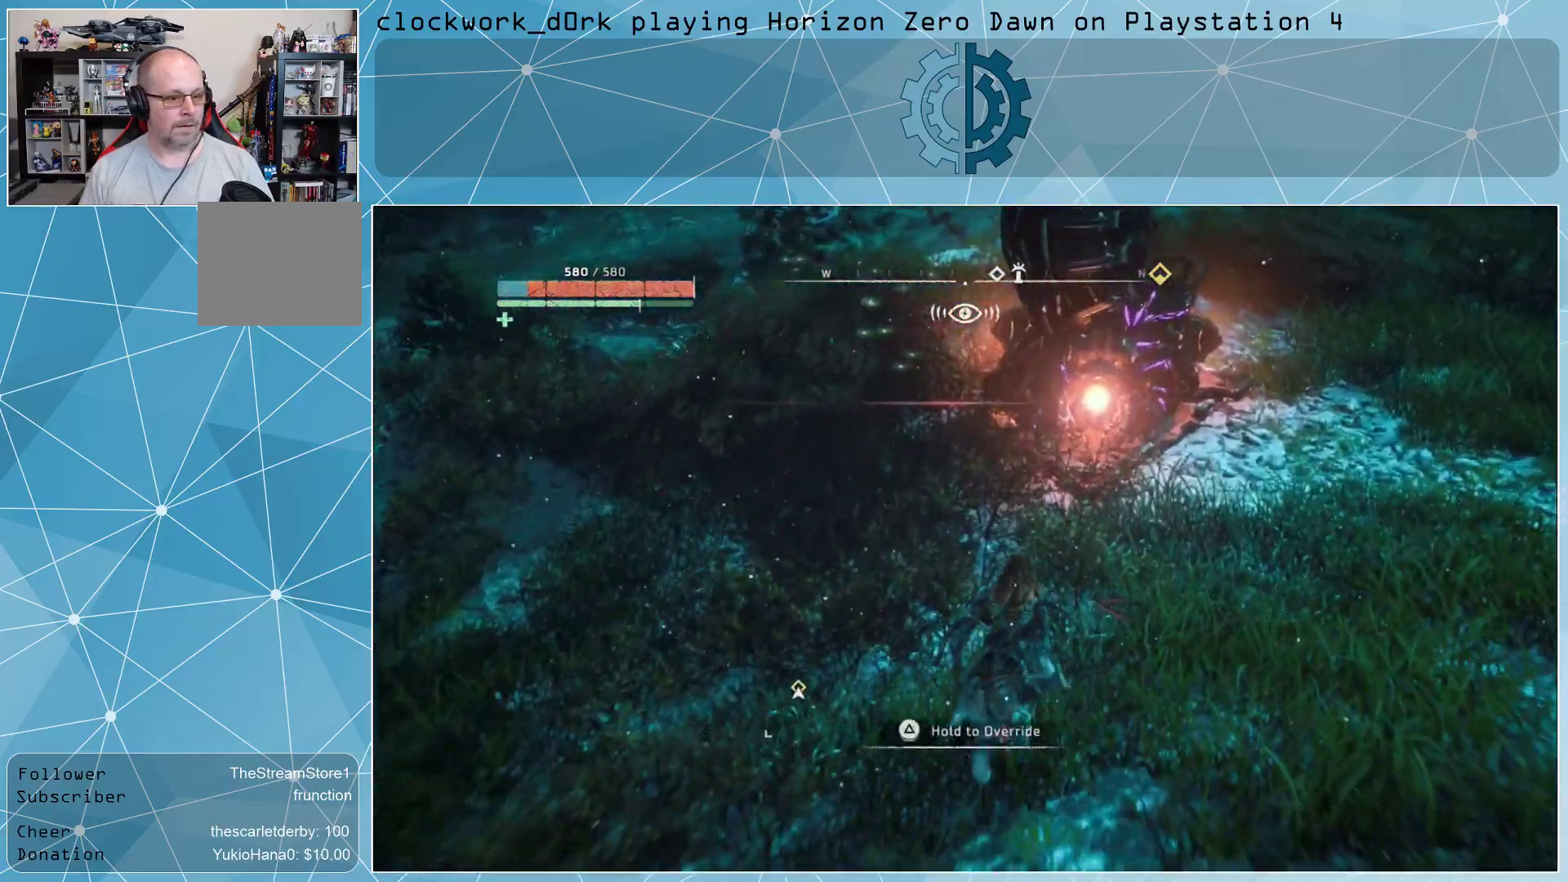
{"buttons": ["TRIANGLE"], "left_stick": "center", "right_stick": "center", "events": [[400, "left_stick", "center"], [500, "TRIANGLE", "down"]]}
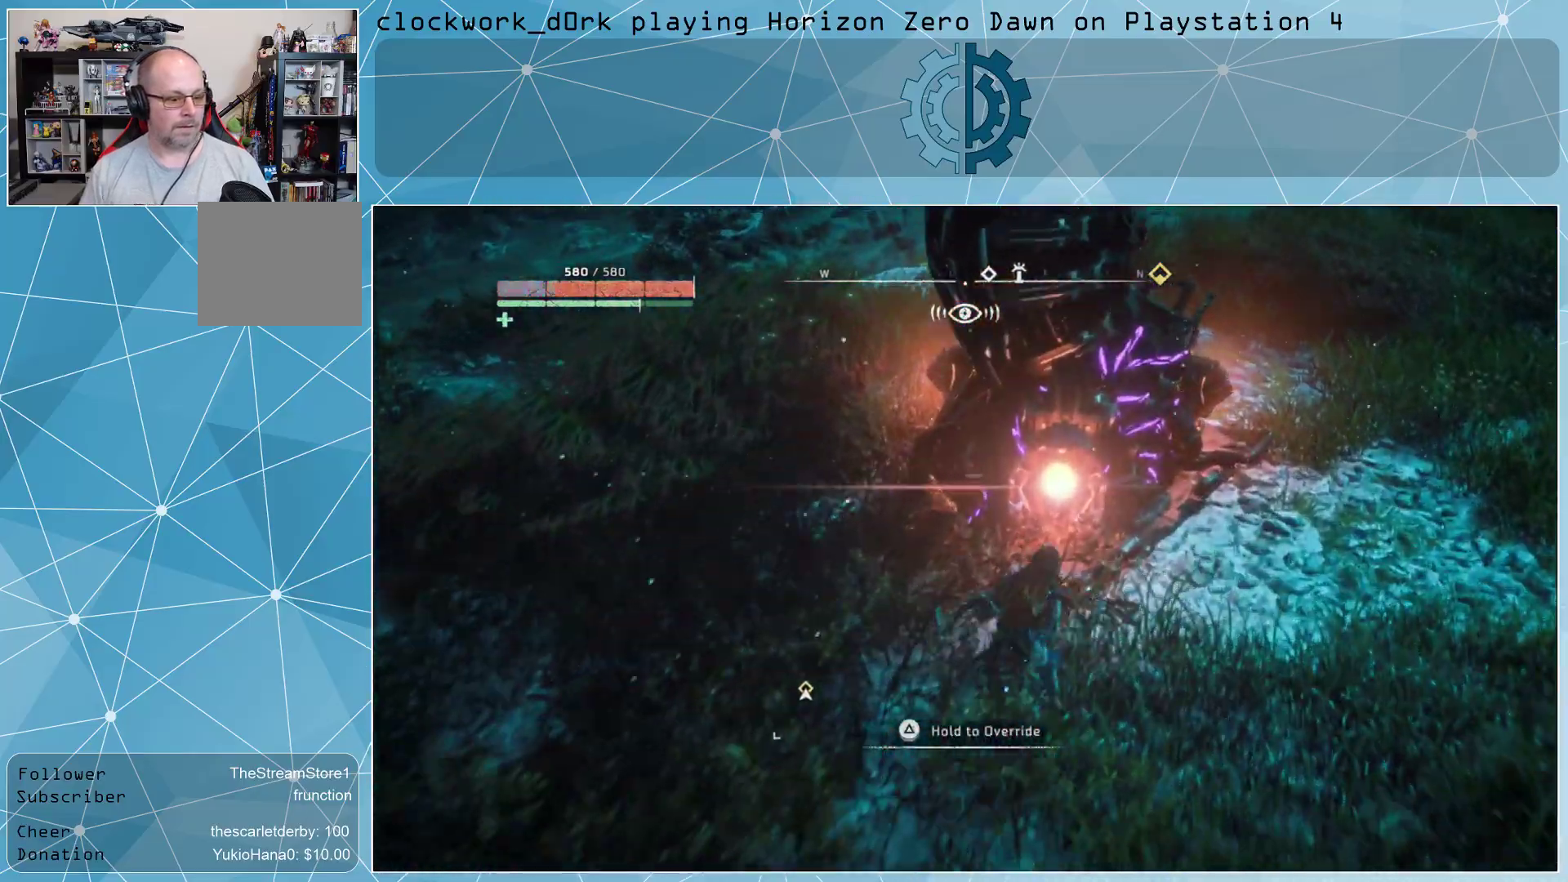
{"buttons": ["TRIANGLE"], "left_stick": "center", "right_stick": "center", "events": []}
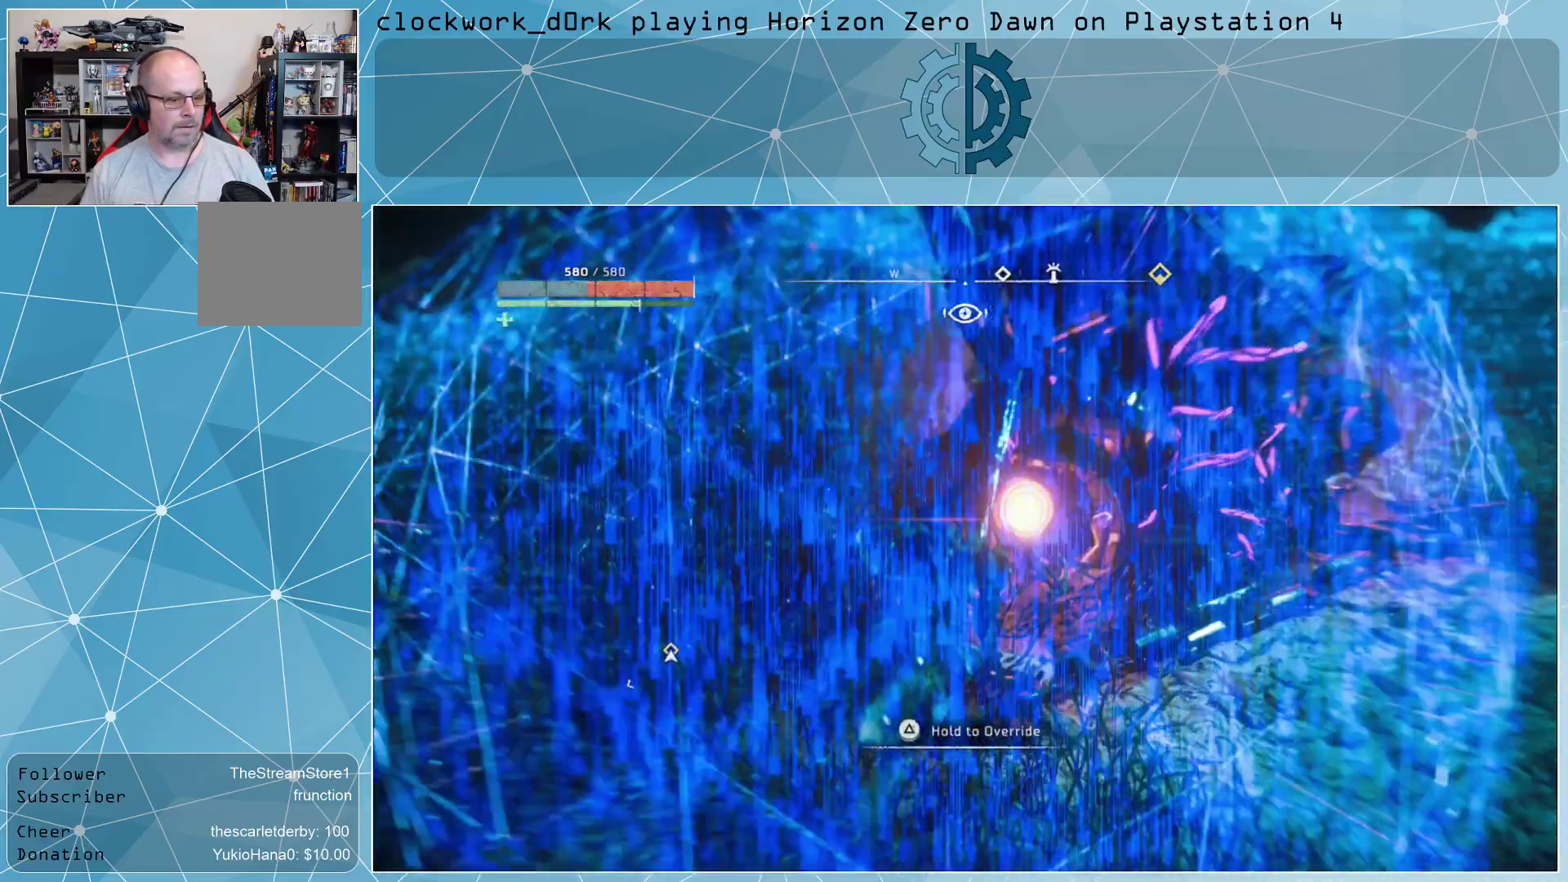
{"buttons": ["TRIANGLE"], "left_stick": "center", "right_stick": "center", "events": []}
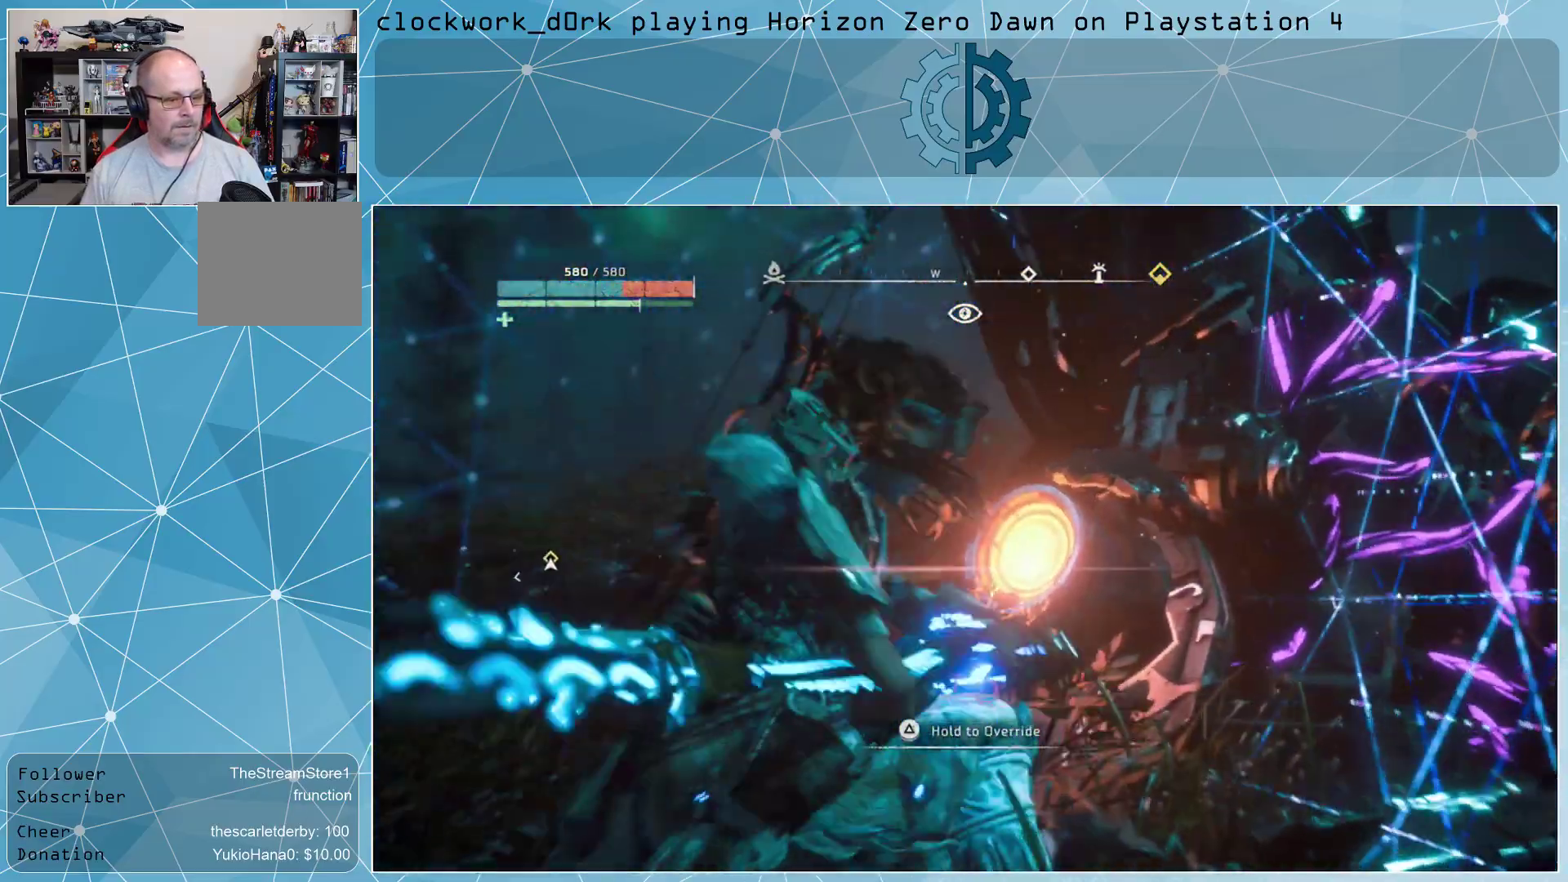
{"buttons": ["TRIANGLE"], "left_stick": "center", "right_stick": "center", "events": []}
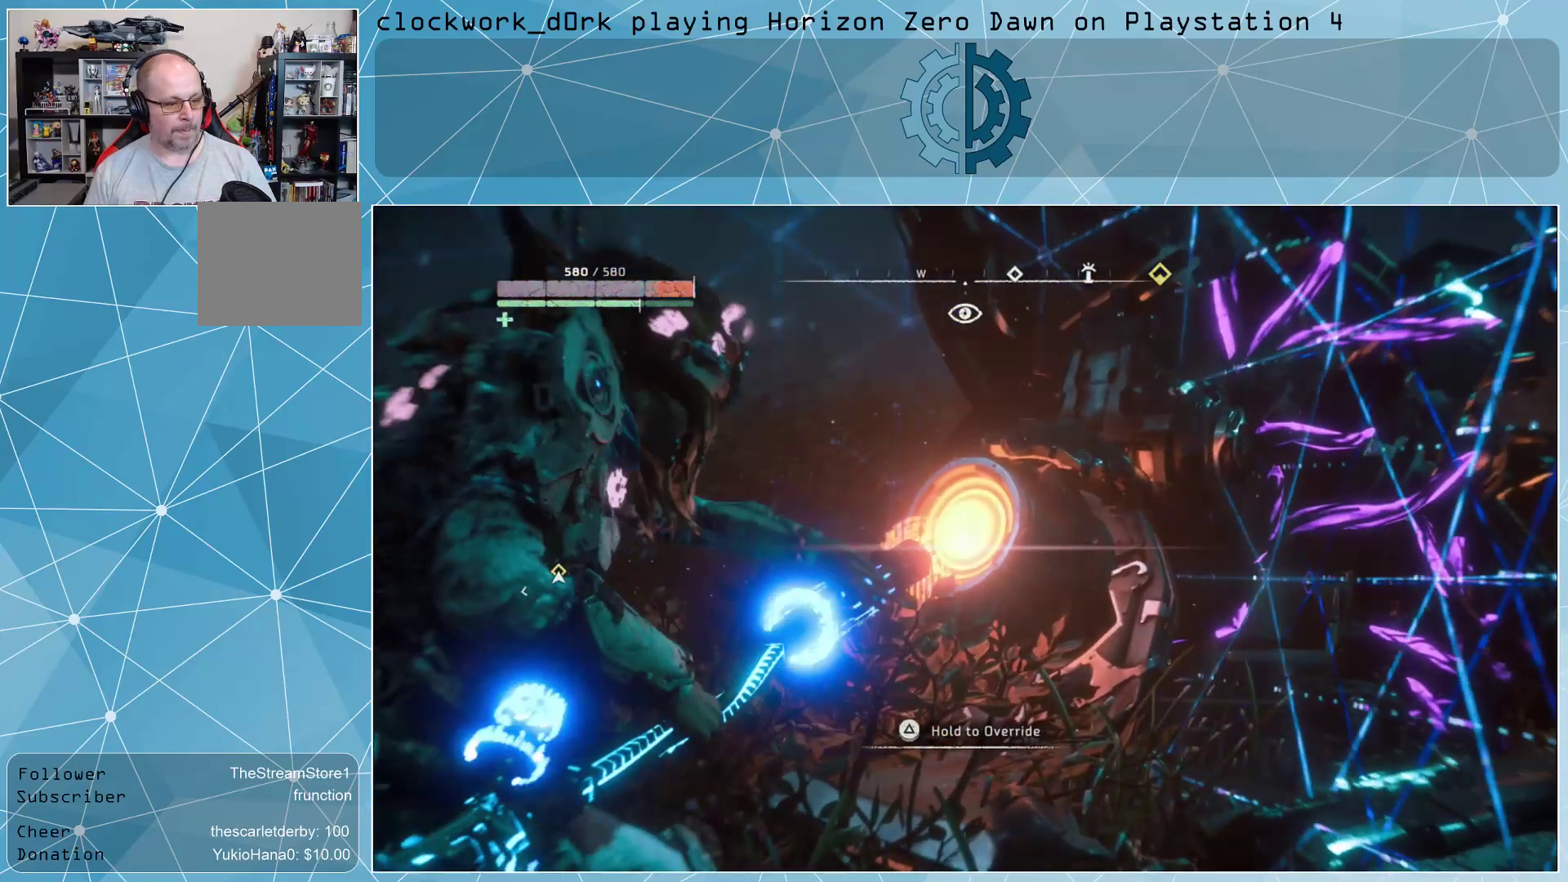
{"buttons": ["TRIANGLE"], "left_stick": "center", "right_stick": "center", "events": []}
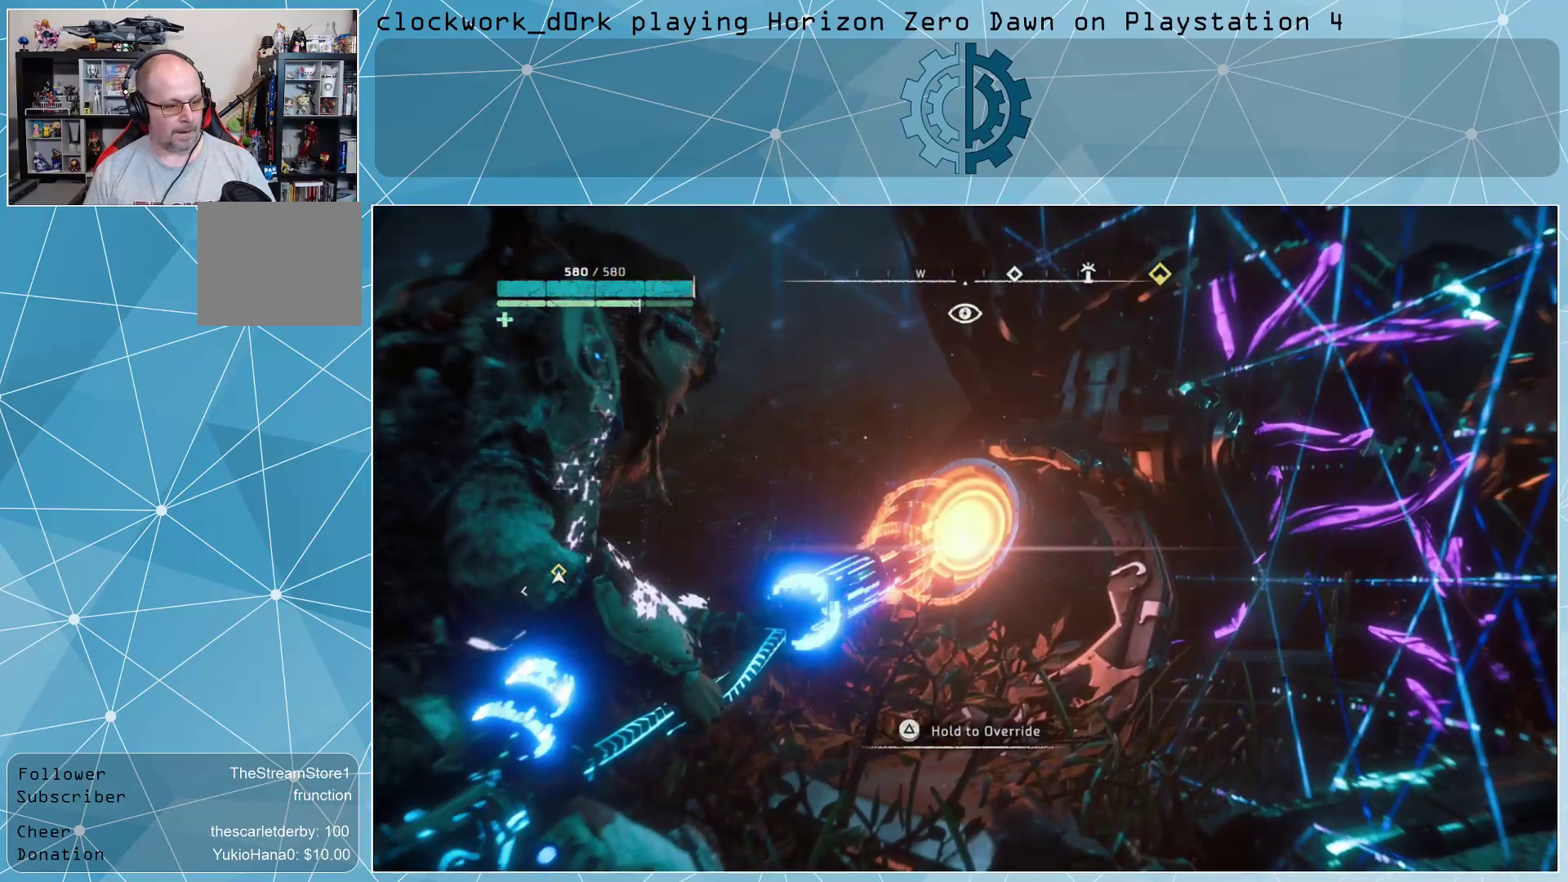
{"buttons": ["TRIANGLE"], "left_stick": "center", "right_stick": "center", "events": []}
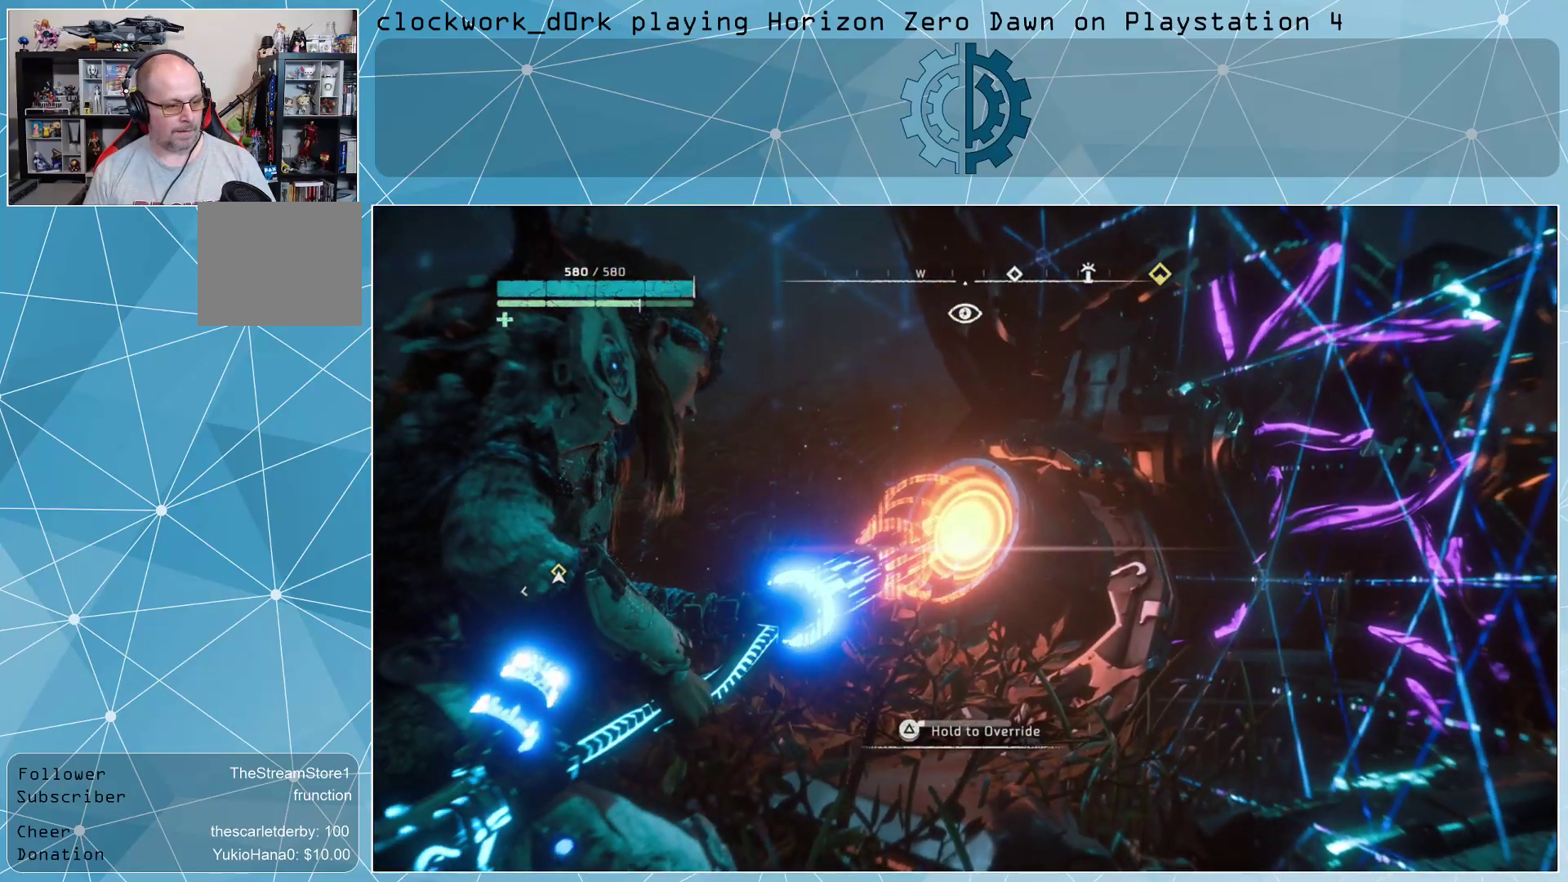
{"buttons": ["TRIANGLE"], "left_stick": "center", "right_stick": "center", "events": []}
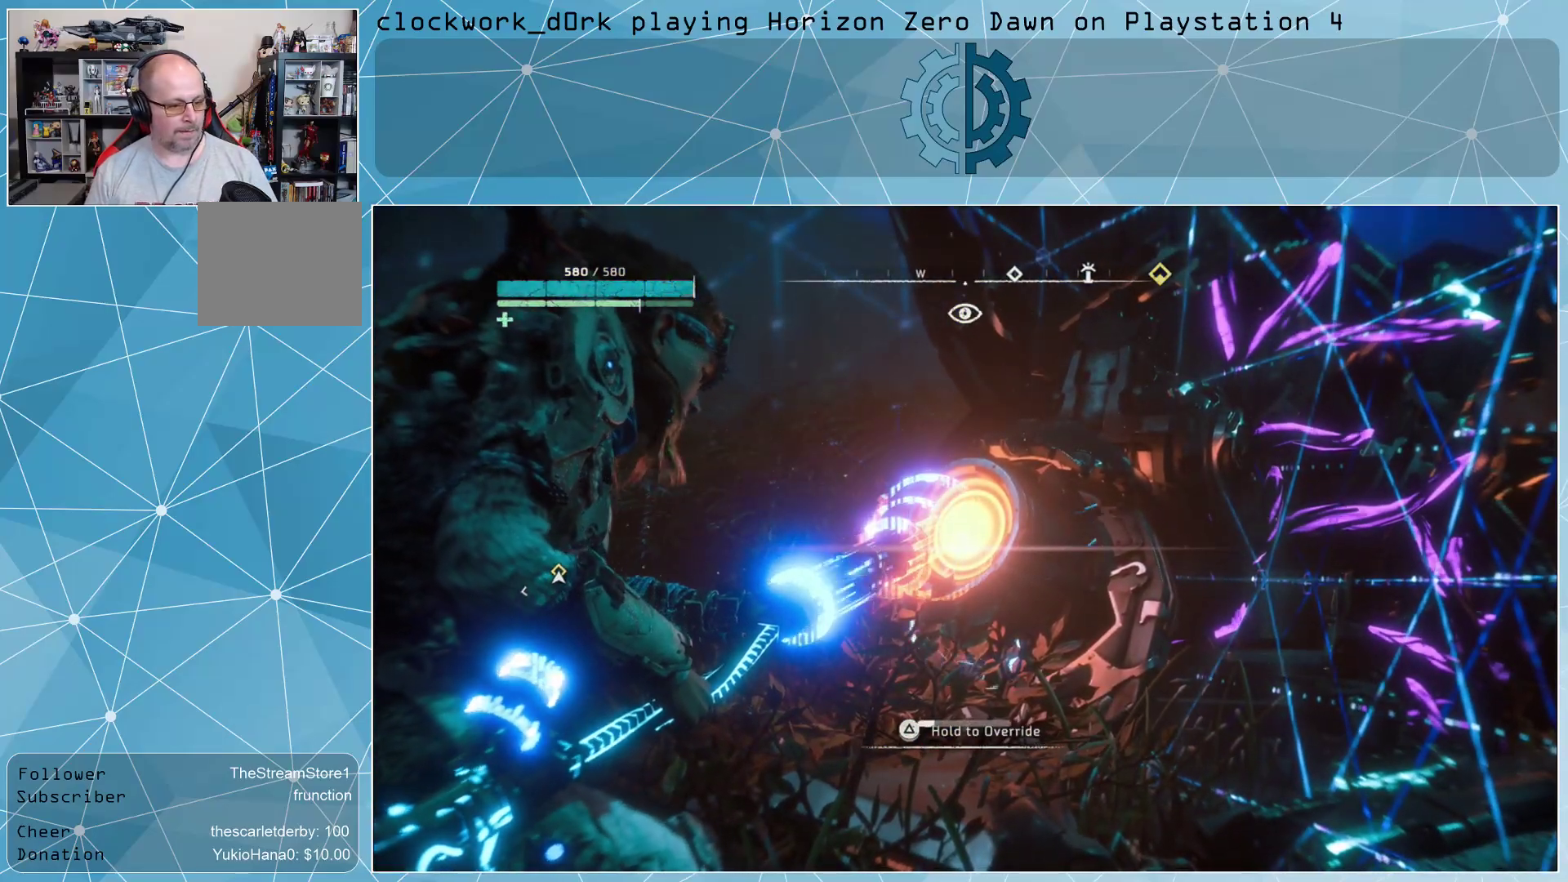
{"buttons": ["TRIANGLE"], "left_stick": "center", "right_stick": "center", "events": []}
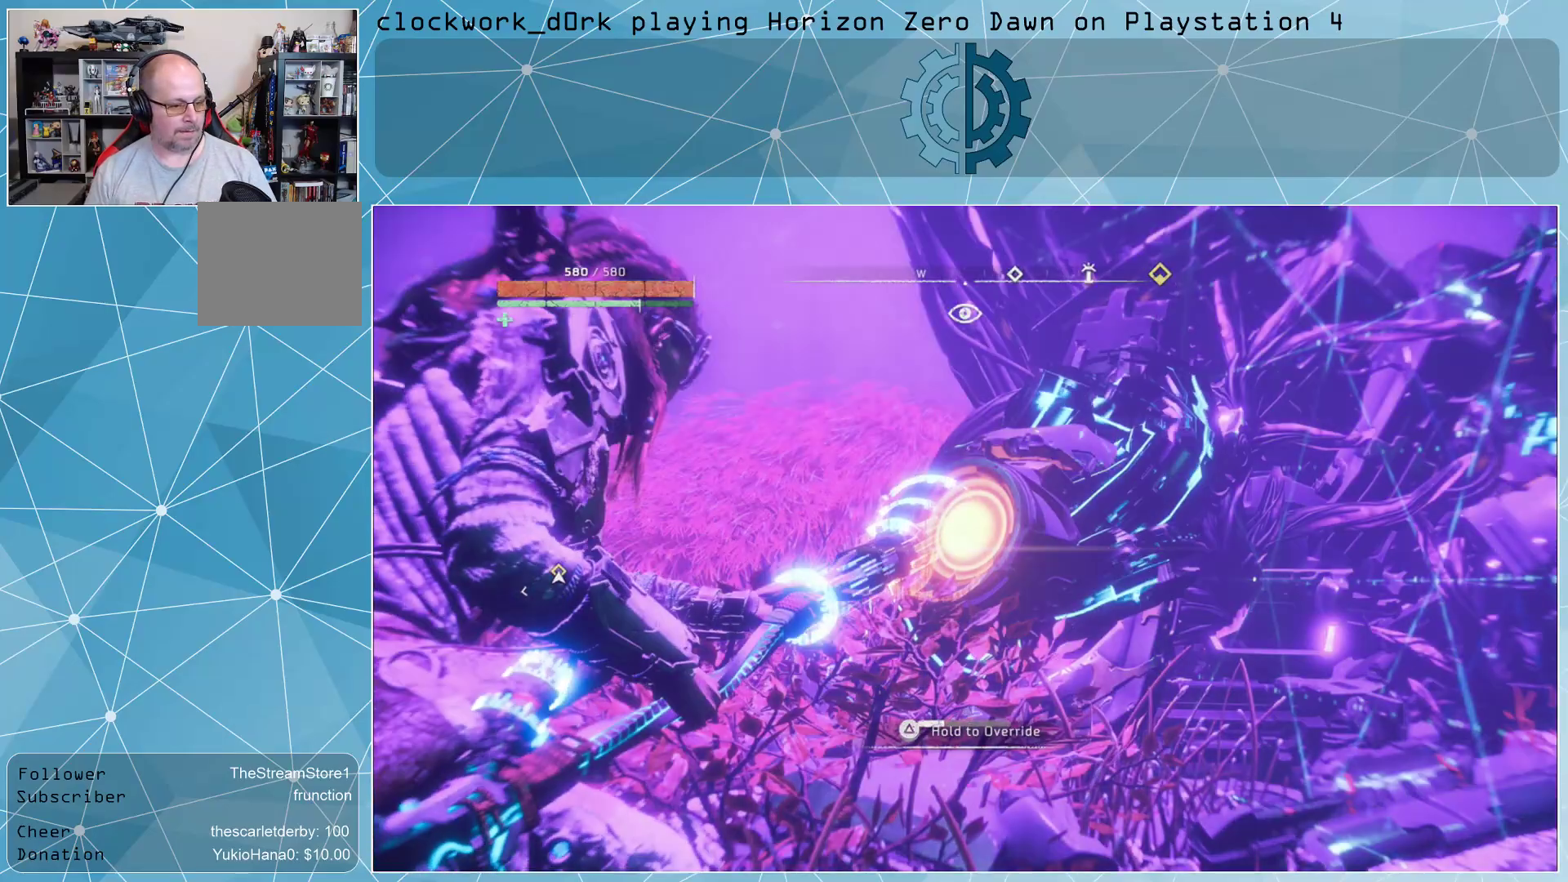
{"buttons": ["TRIANGLE"], "left_stick": "center", "right_stick": "center", "events": []}
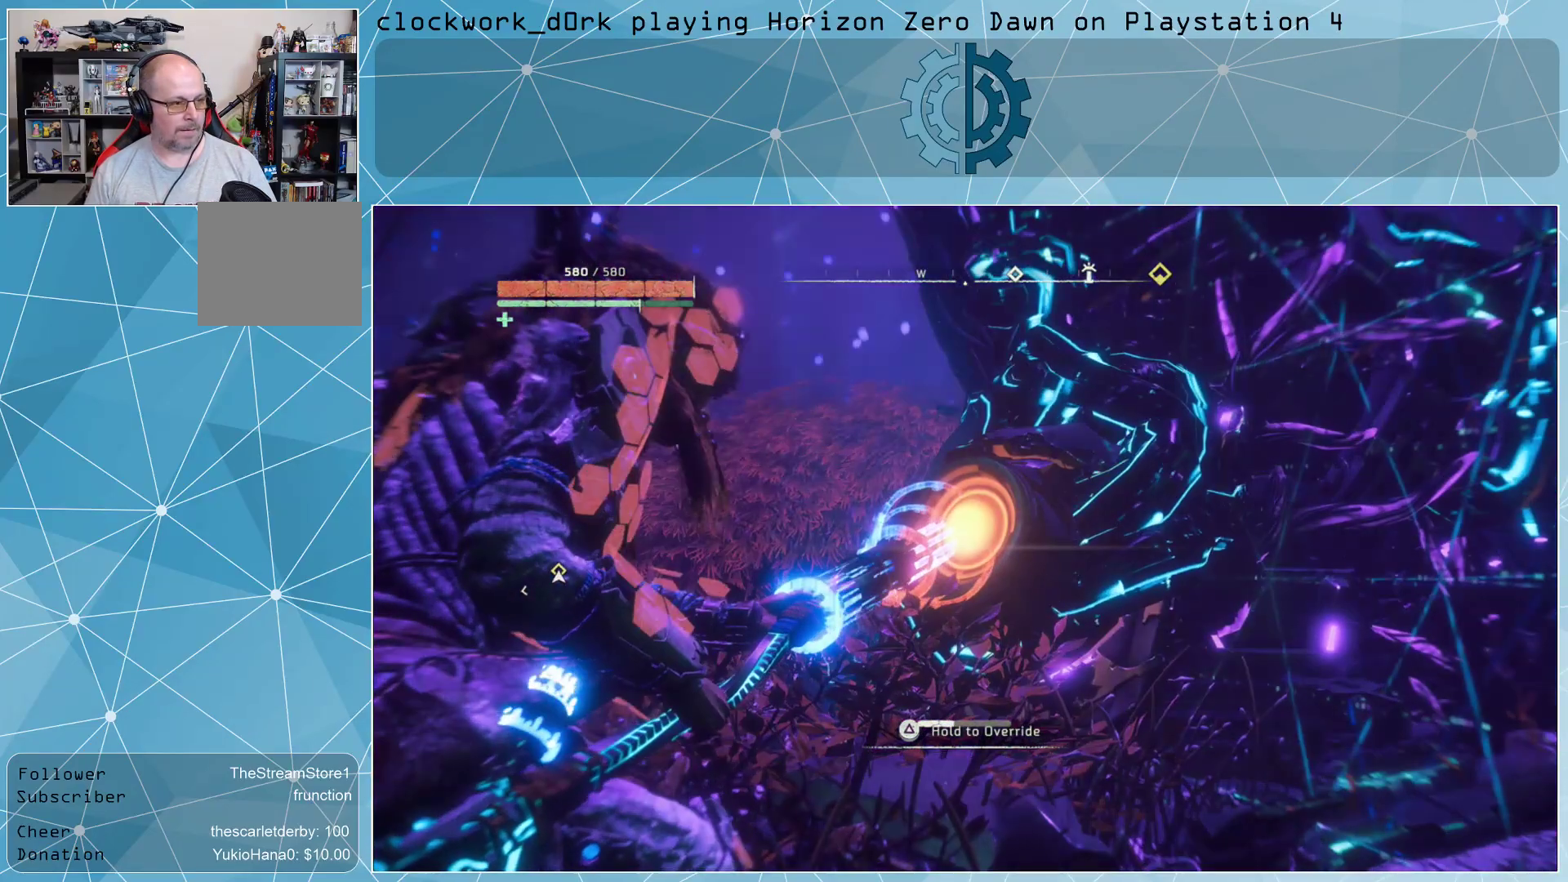
{"buttons": ["TRIANGLE"], "left_stick": "center", "right_stick": "center", "events": []}
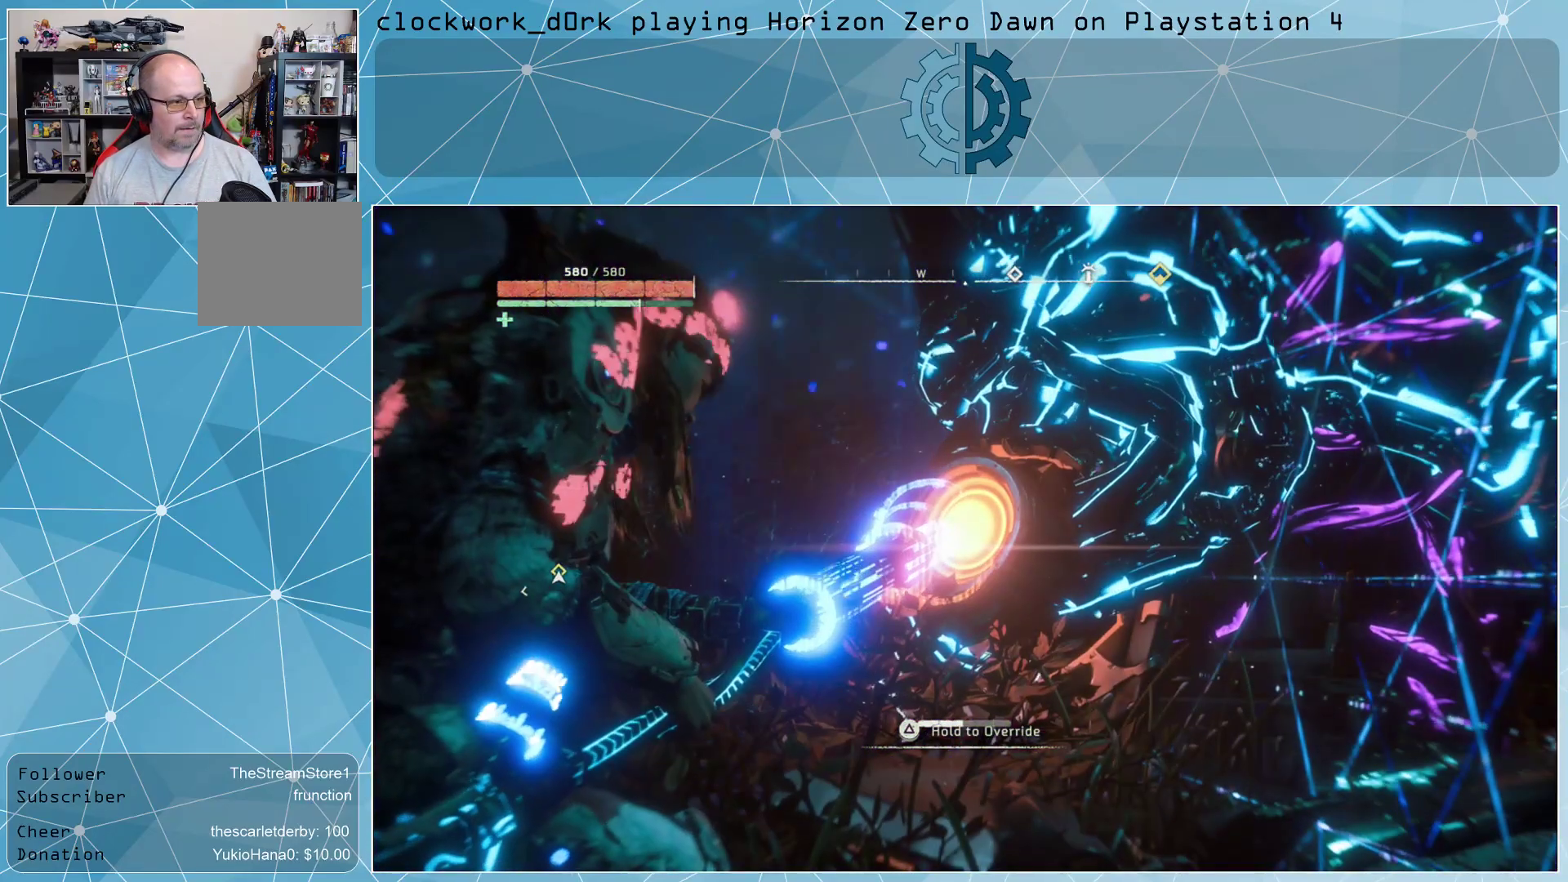
{"buttons": ["TRIANGLE"], "left_stick": "center", "right_stick": "center", "events": []}
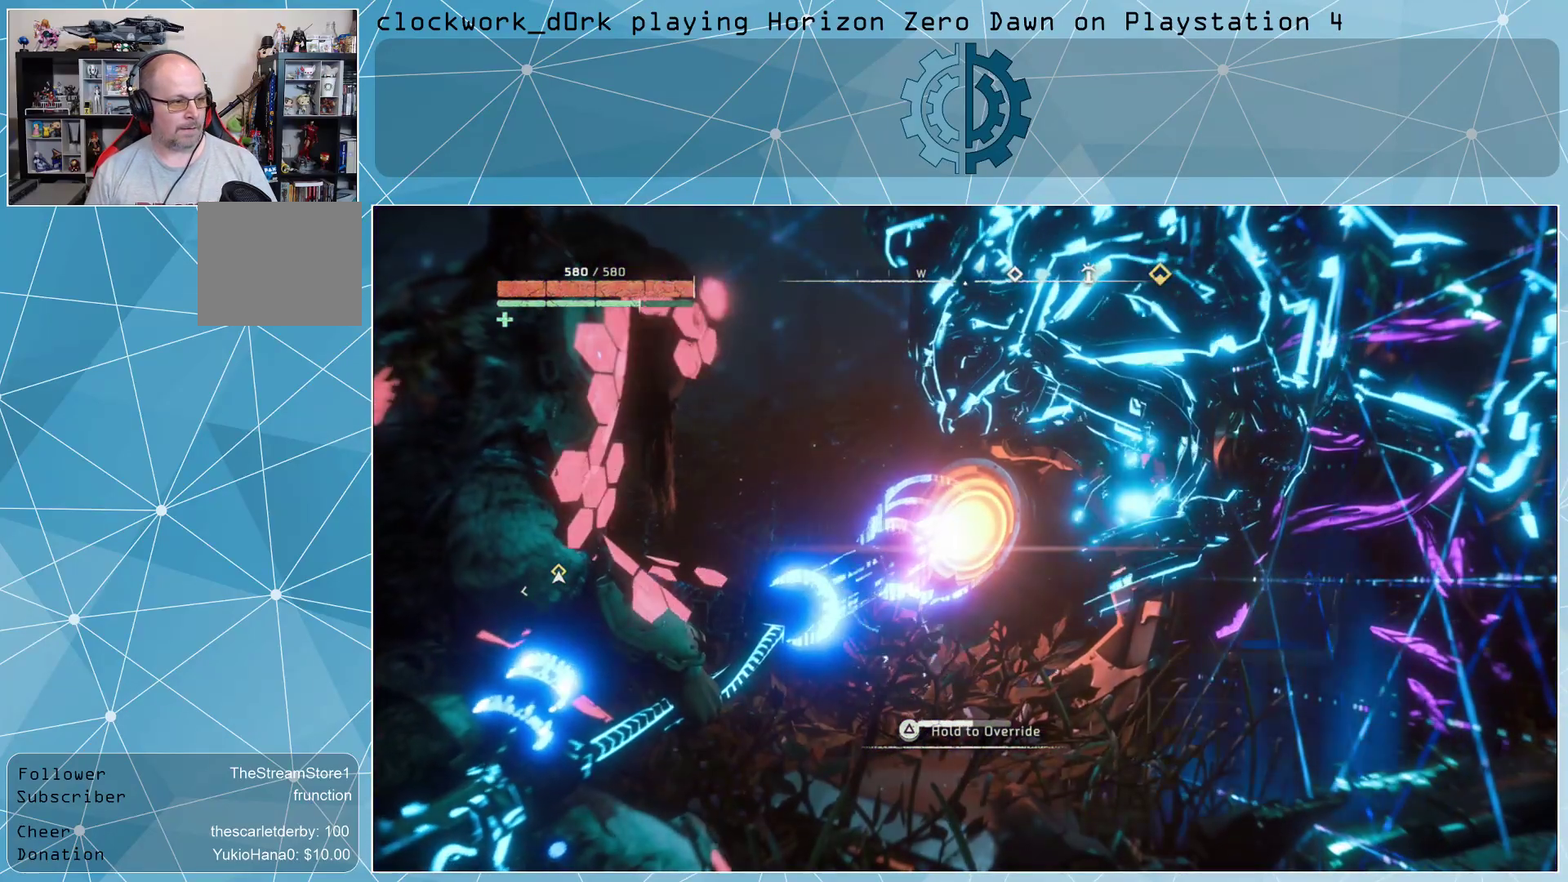
{"buttons": ["TRIANGLE"], "left_stick": "center", "right_stick": "center", "events": []}
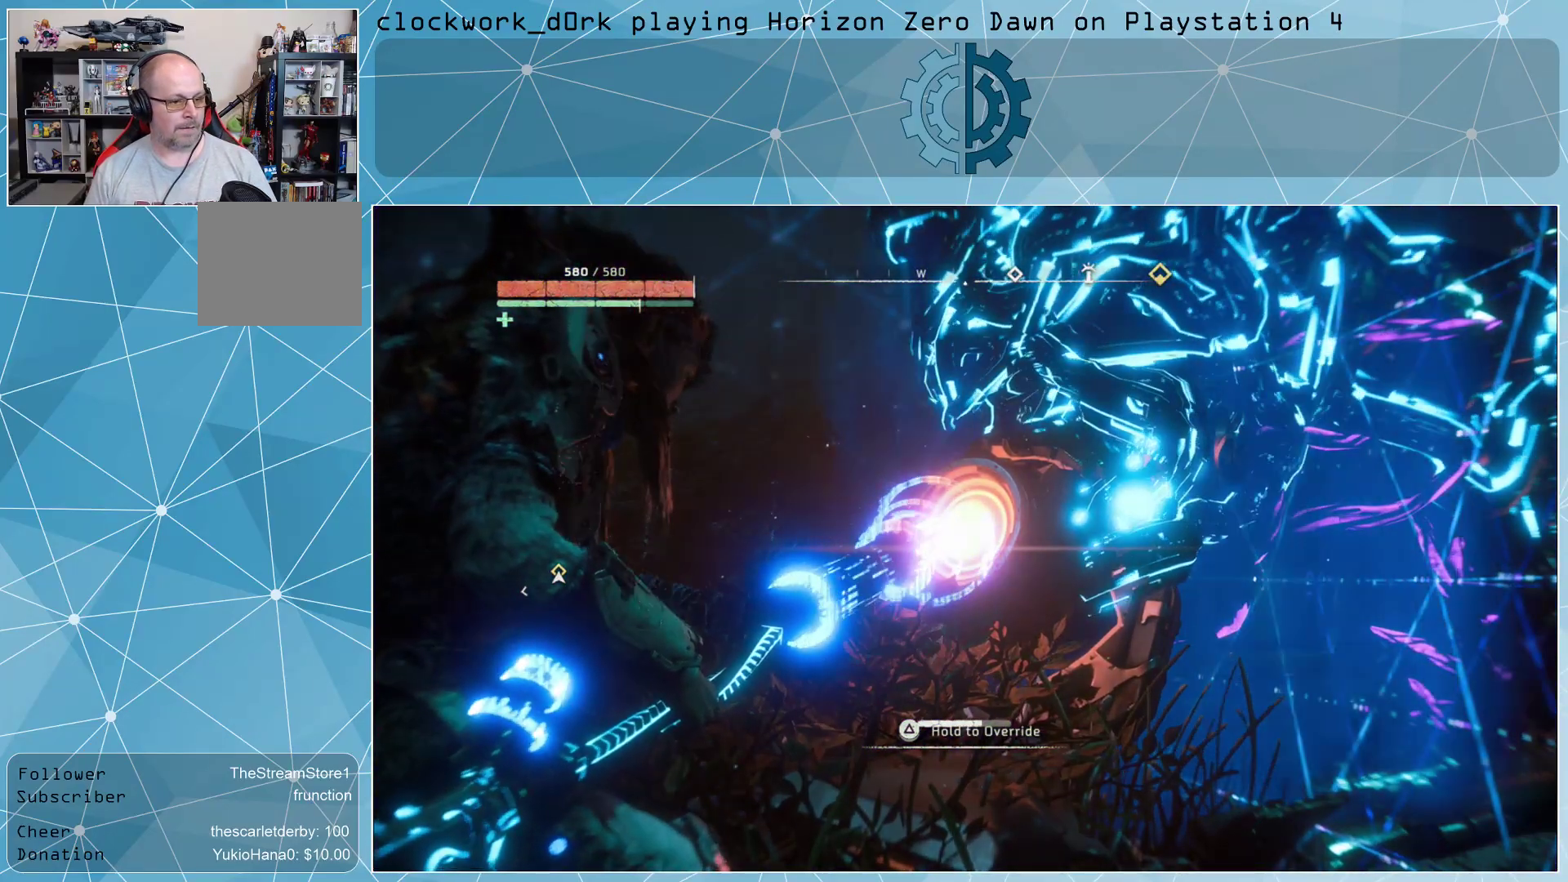
{"buttons": ["TRIANGLE"], "left_stick": "center", "right_stick": "center", "events": []}
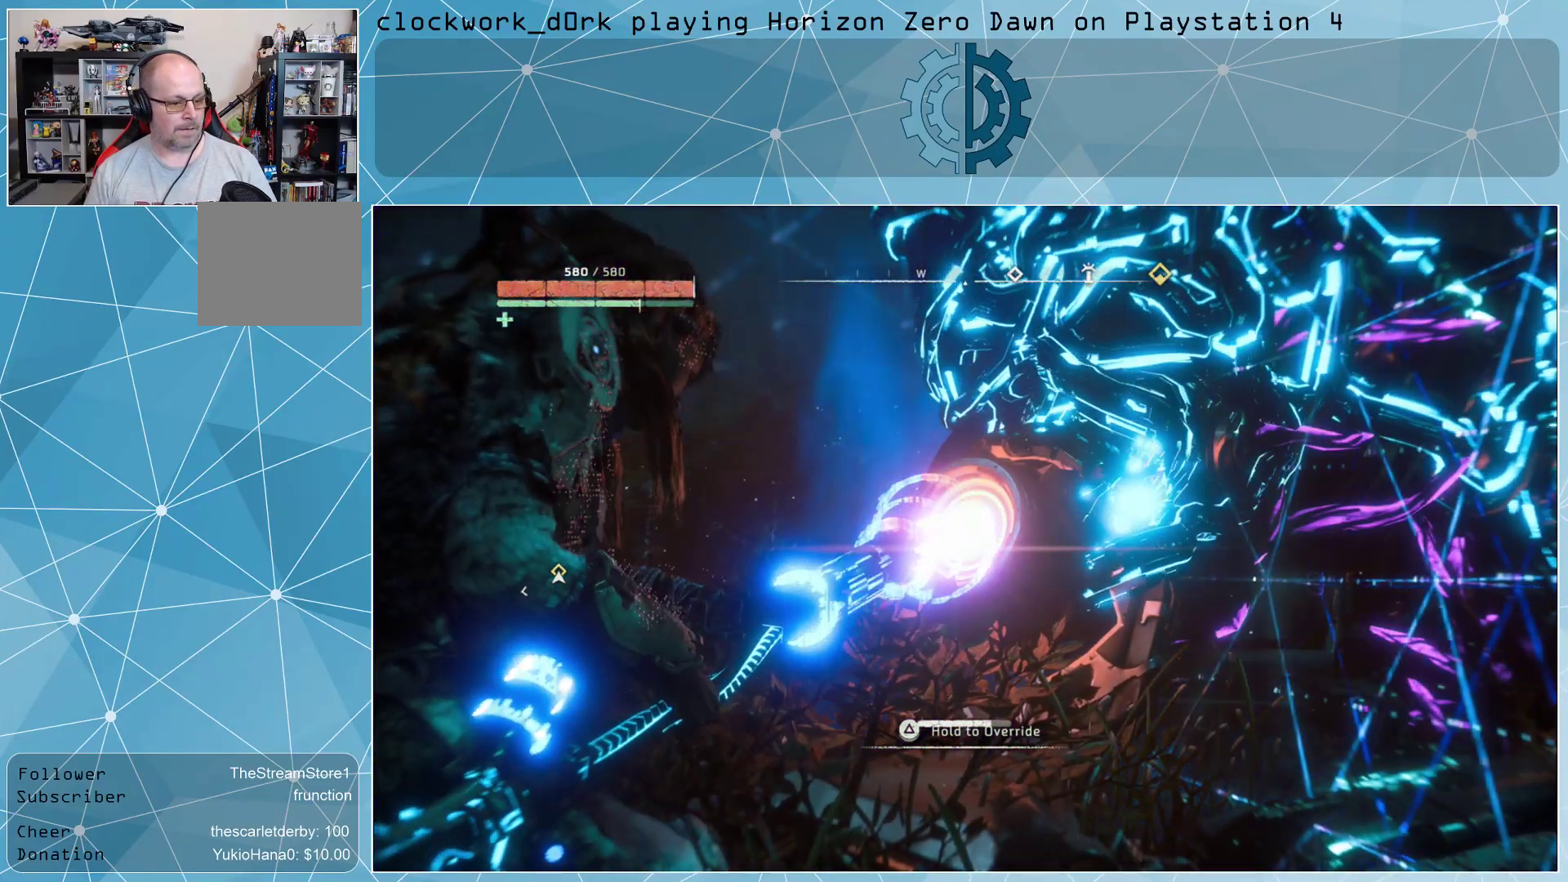
{"buttons": ["TRIANGLE"], "left_stick": "center", "right_stick": "center", "events": []}
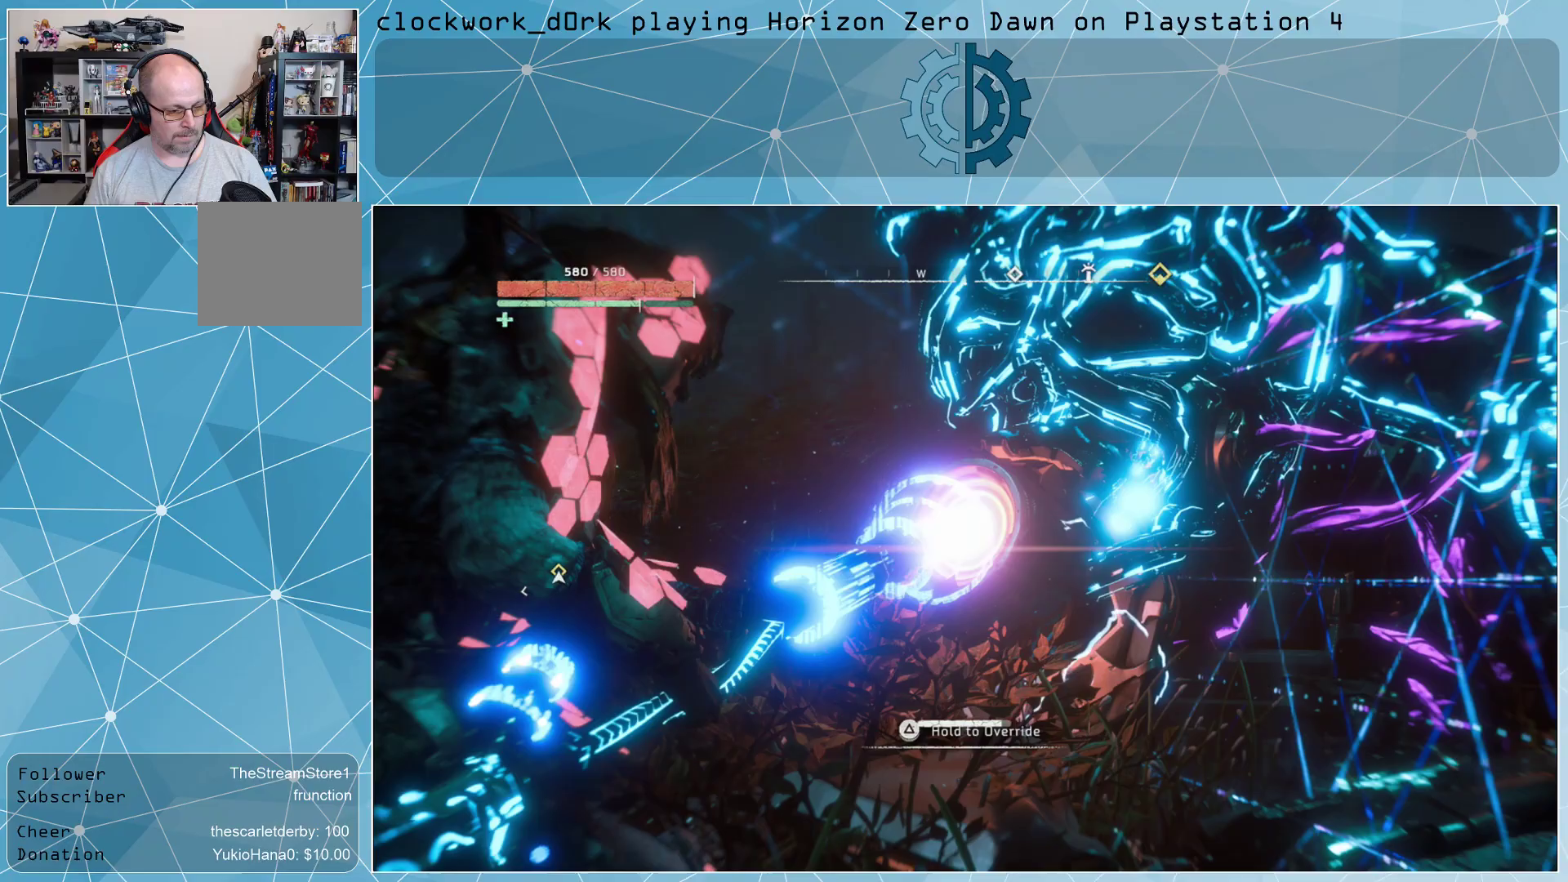
{"buttons": ["TRIANGLE"], "left_stick": "center", "right_stick": "center", "events": []}
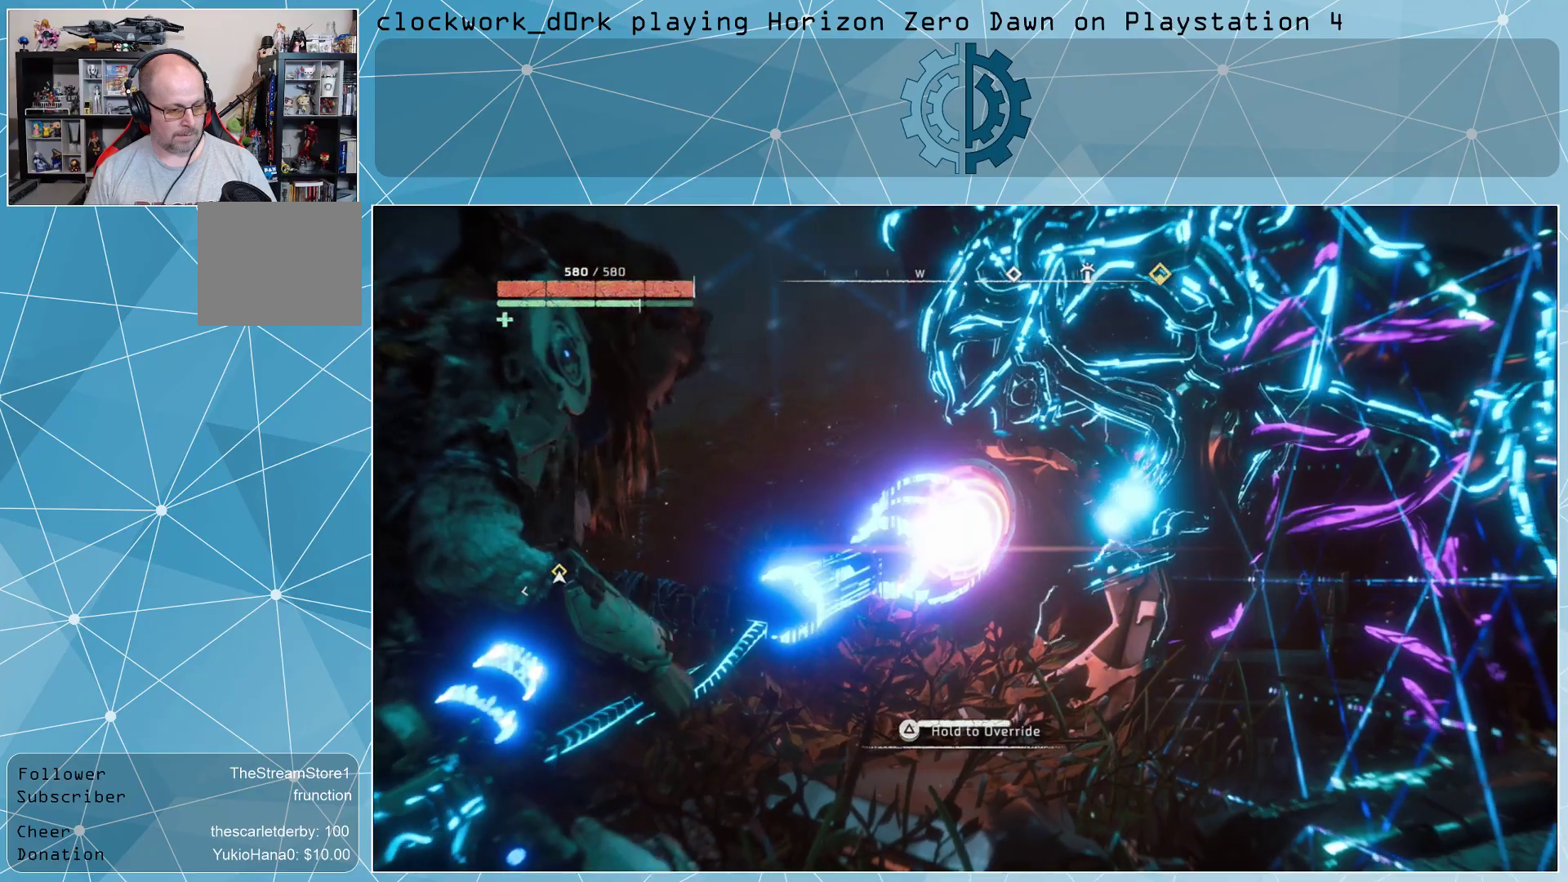
{"buttons": ["TRIANGLE"], "left_stick": "center", "right_stick": "center", "events": []}